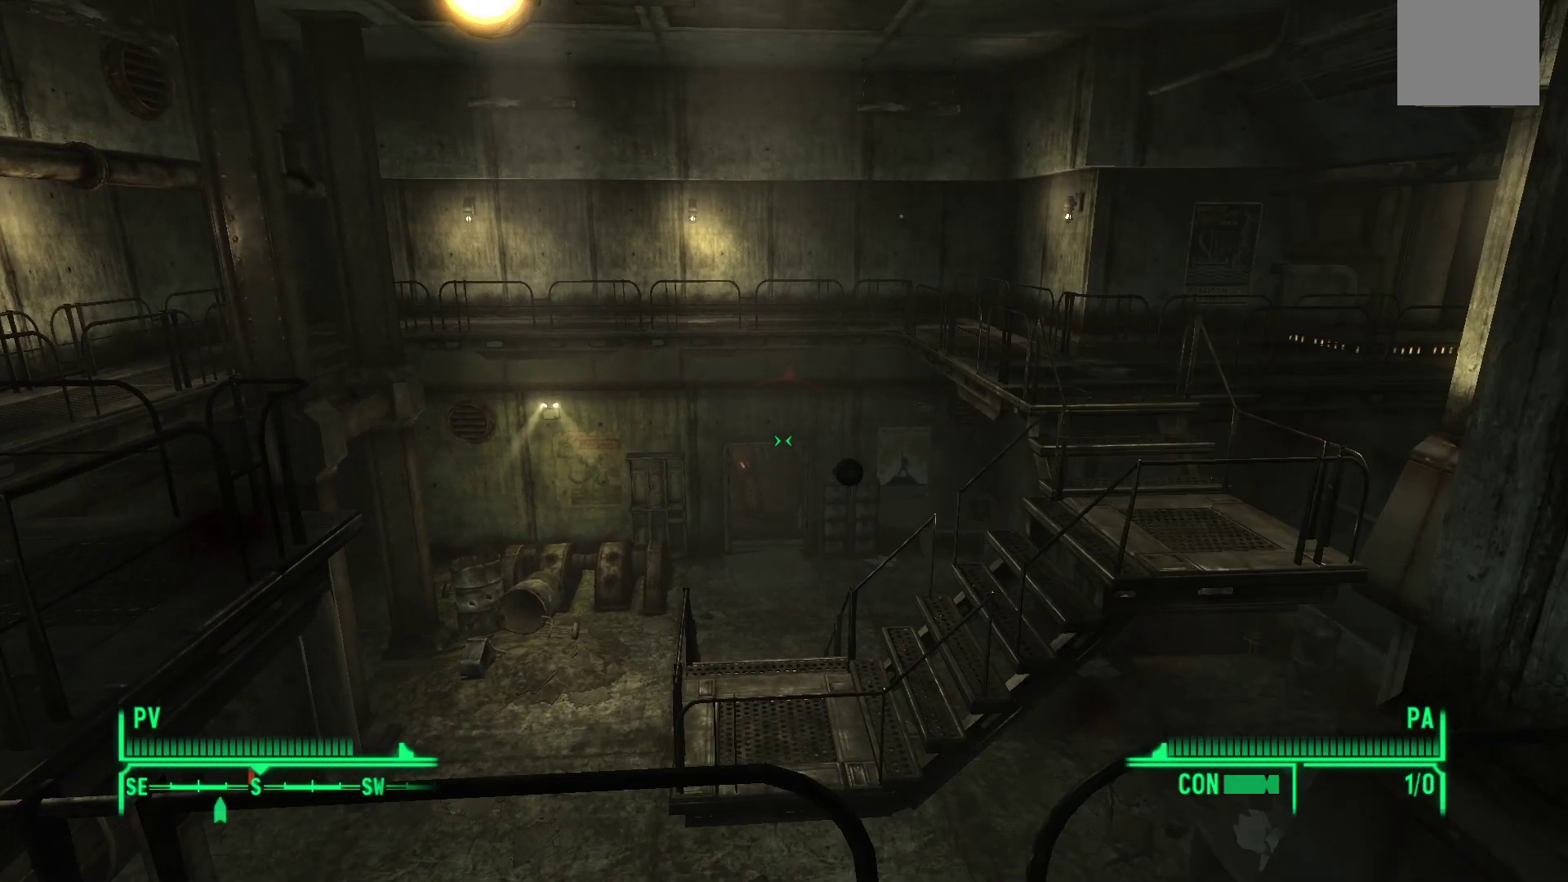
Gameplay with a controller (Xbox layout); each line is a JSON object with the inputs held at the frame after it. "events" lists button and stick changes between this image and that frame as [ms after this image, input, new state], when the widget could be followed in between.
{"buttons": [], "left_stick": "center", "right_stick": "center", "events": []}
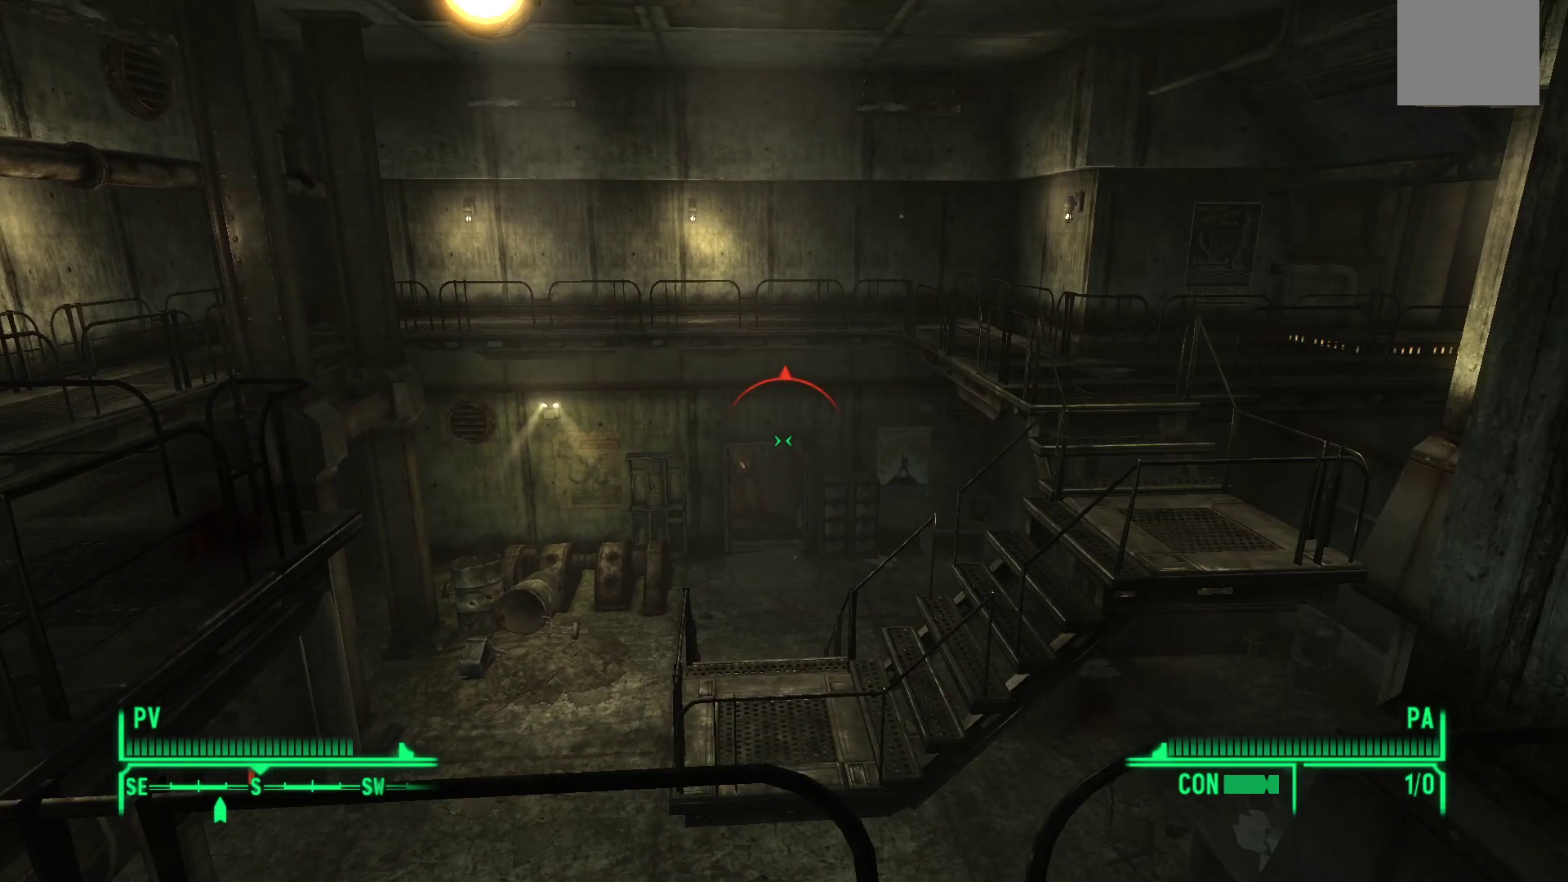
{"buttons": [], "left_stick": "center", "right_stick": "center", "events": []}
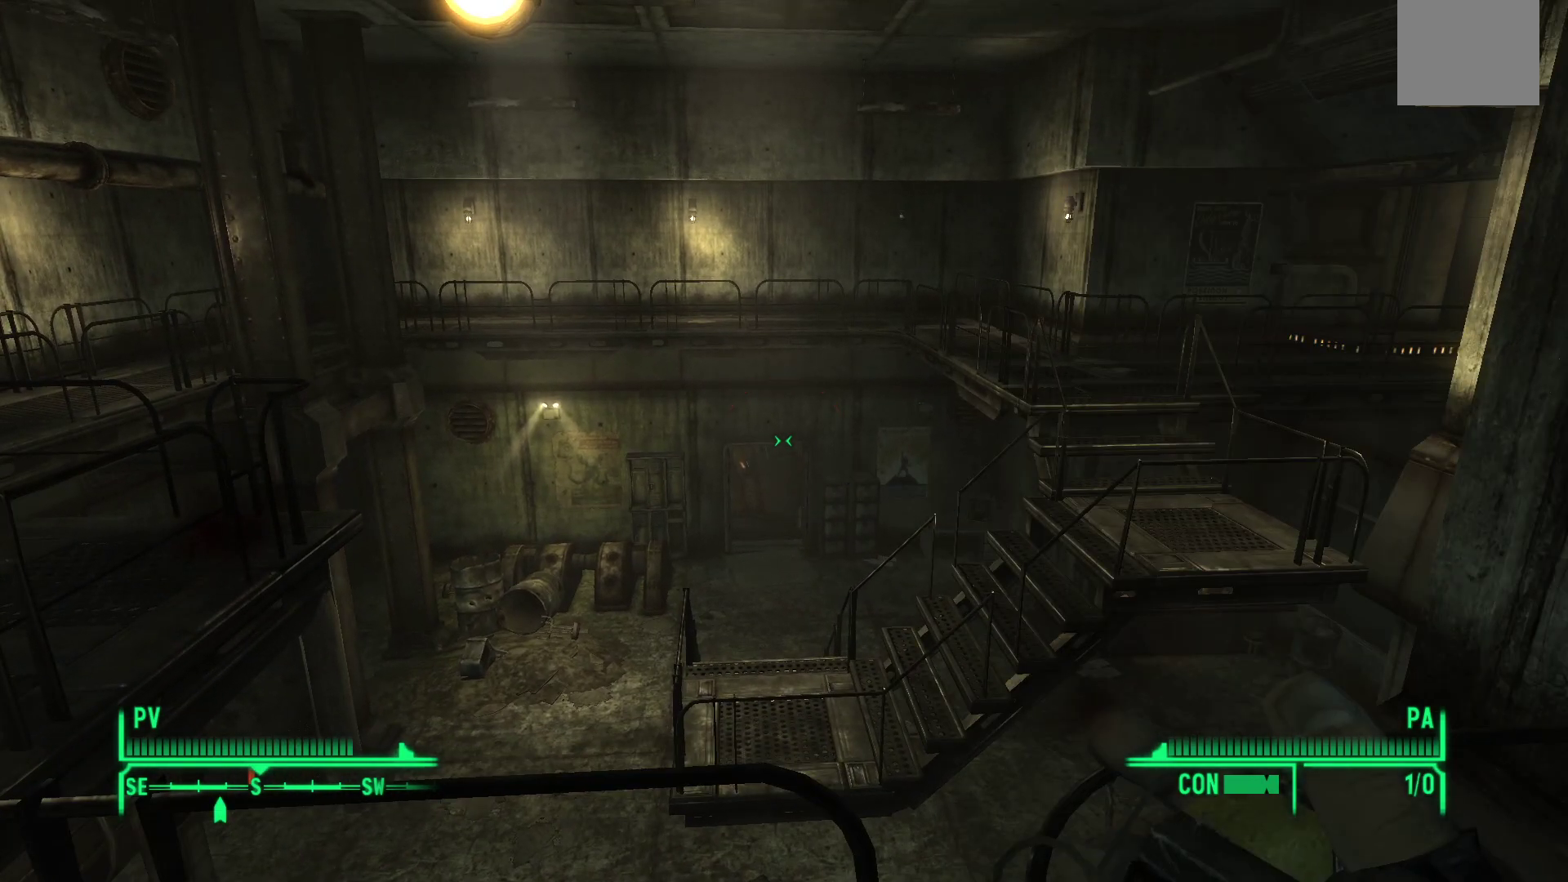
{"buttons": [], "left_stick": "center", "right_stick": "center", "events": []}
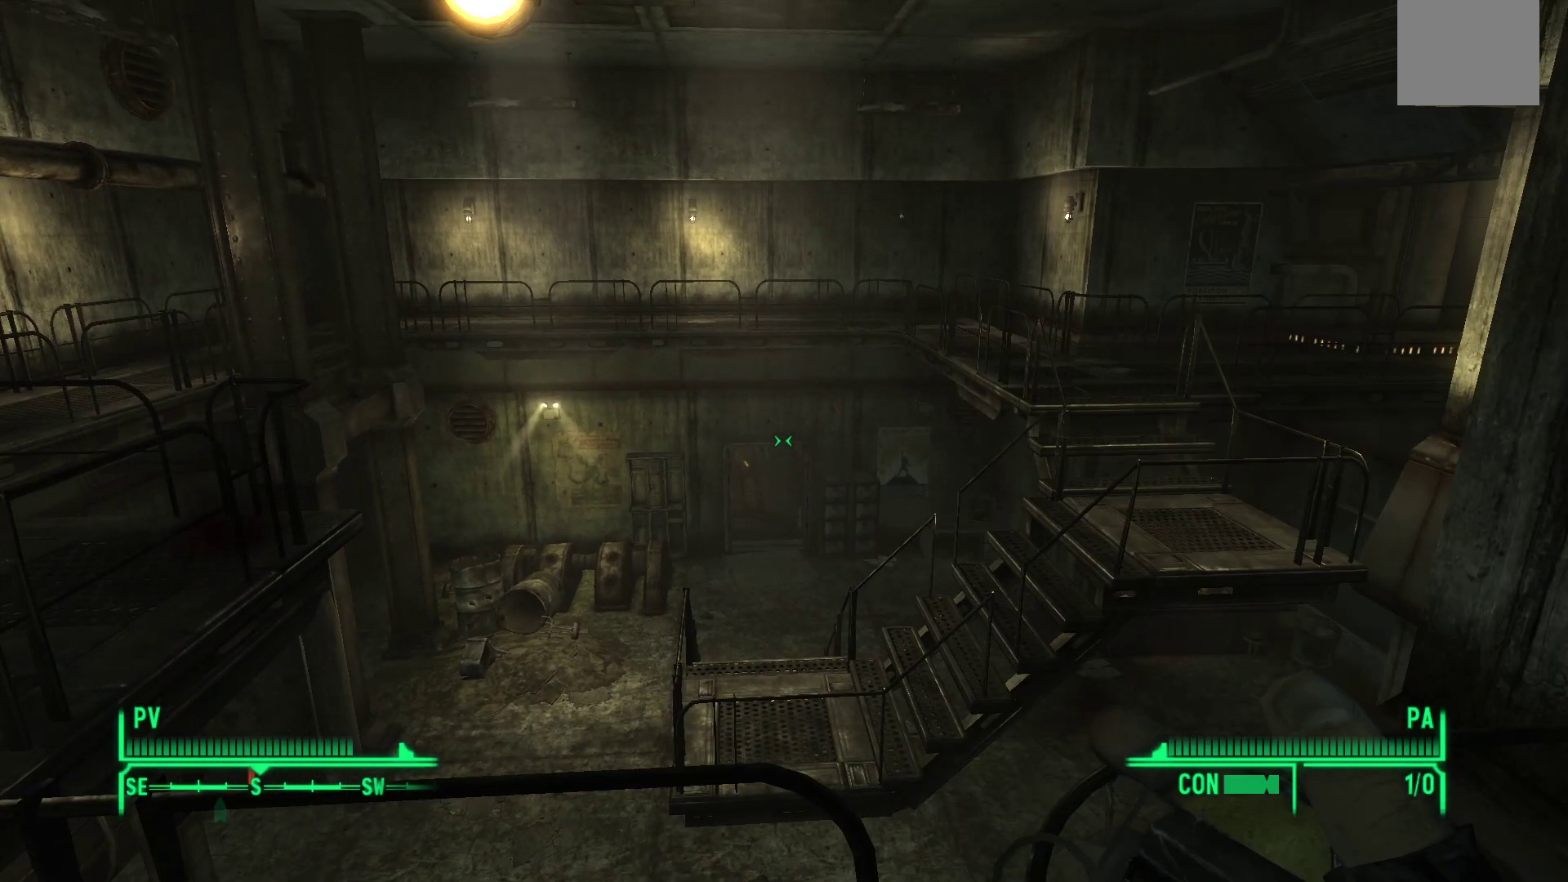
{"buttons": [], "left_stick": "center", "right_stick": "center", "events": []}
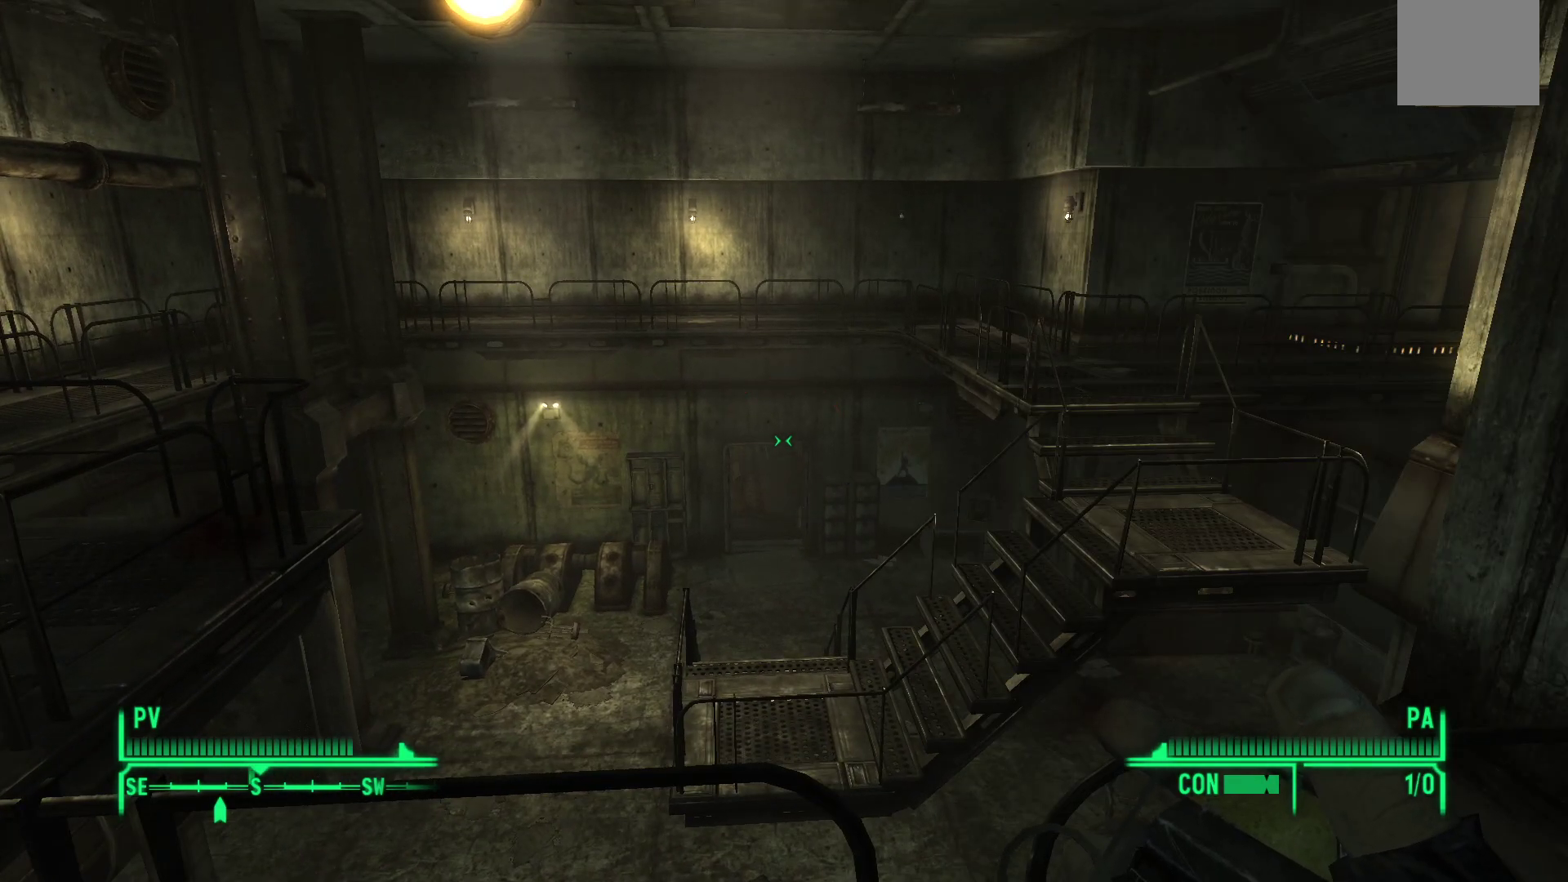
{"buttons": [], "left_stick": "center", "right_stick": "center", "events": []}
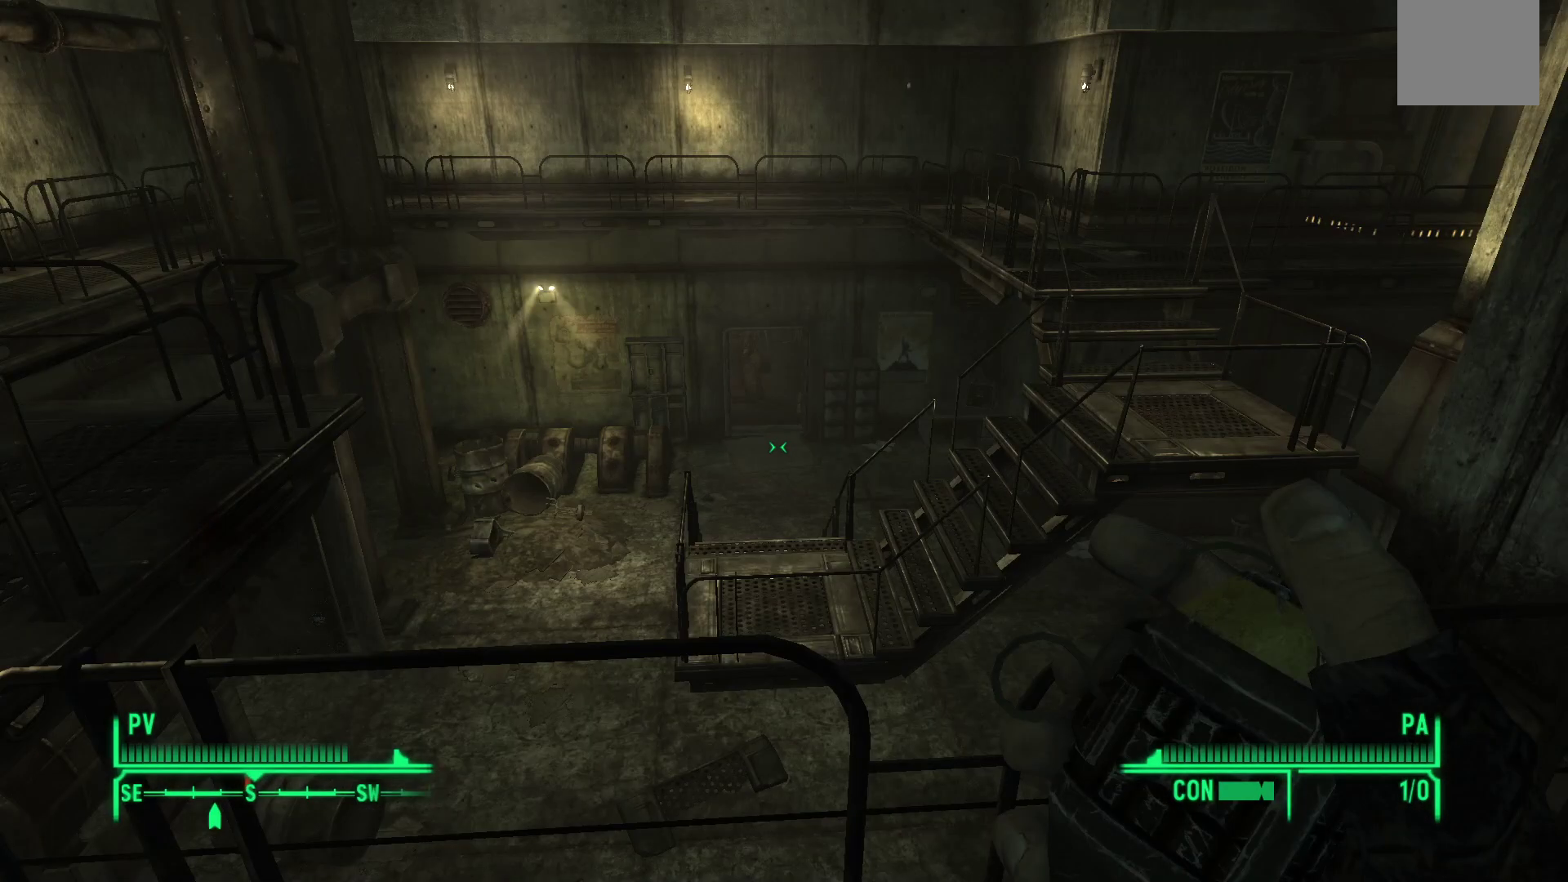
{"buttons": [], "left_stick": "center", "right_stick": "up-left", "events": [[483, "right_stick", "up-left"]]}
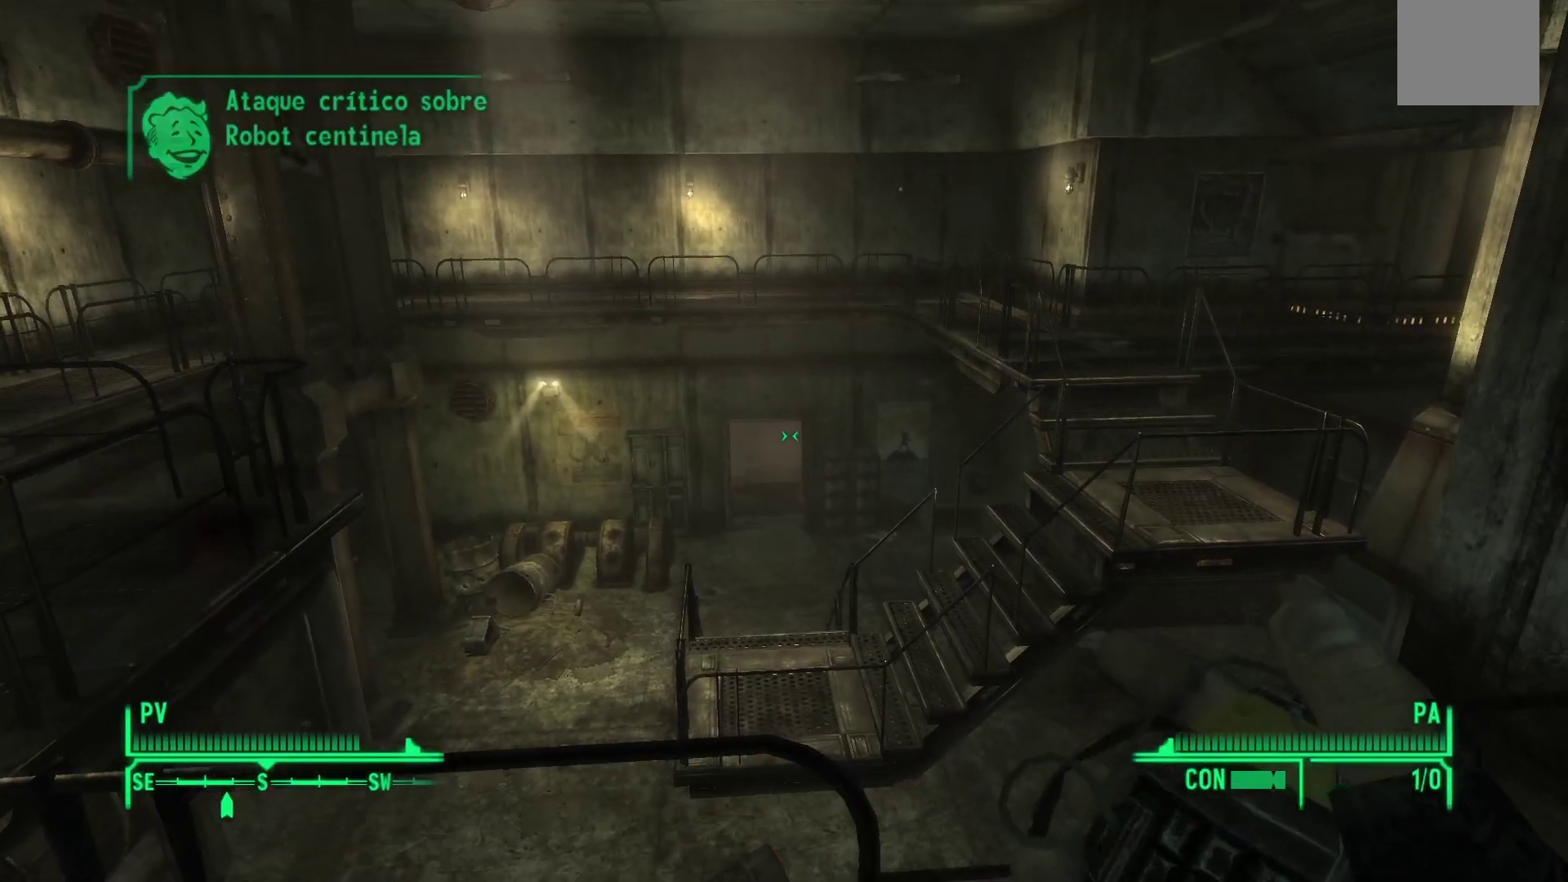
{"buttons": ["R1"], "left_stick": "center", "right_stick": "center", "events": [[133, "right_stick", "center"], [433, "R1", "down"]]}
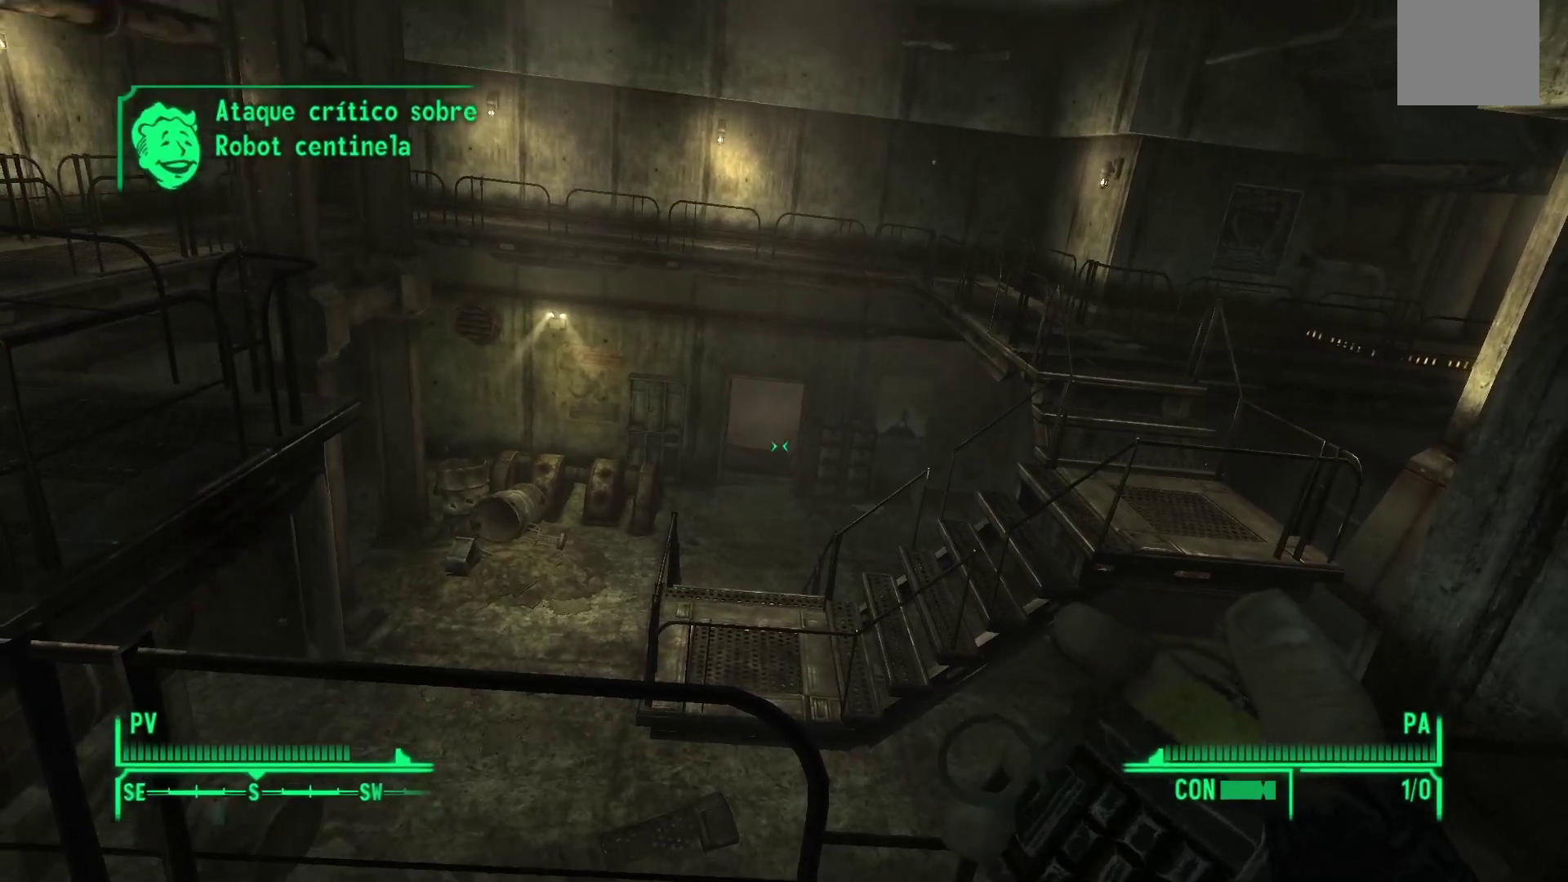
{"buttons": ["R1"], "left_stick": "center", "right_stick": "center", "events": []}
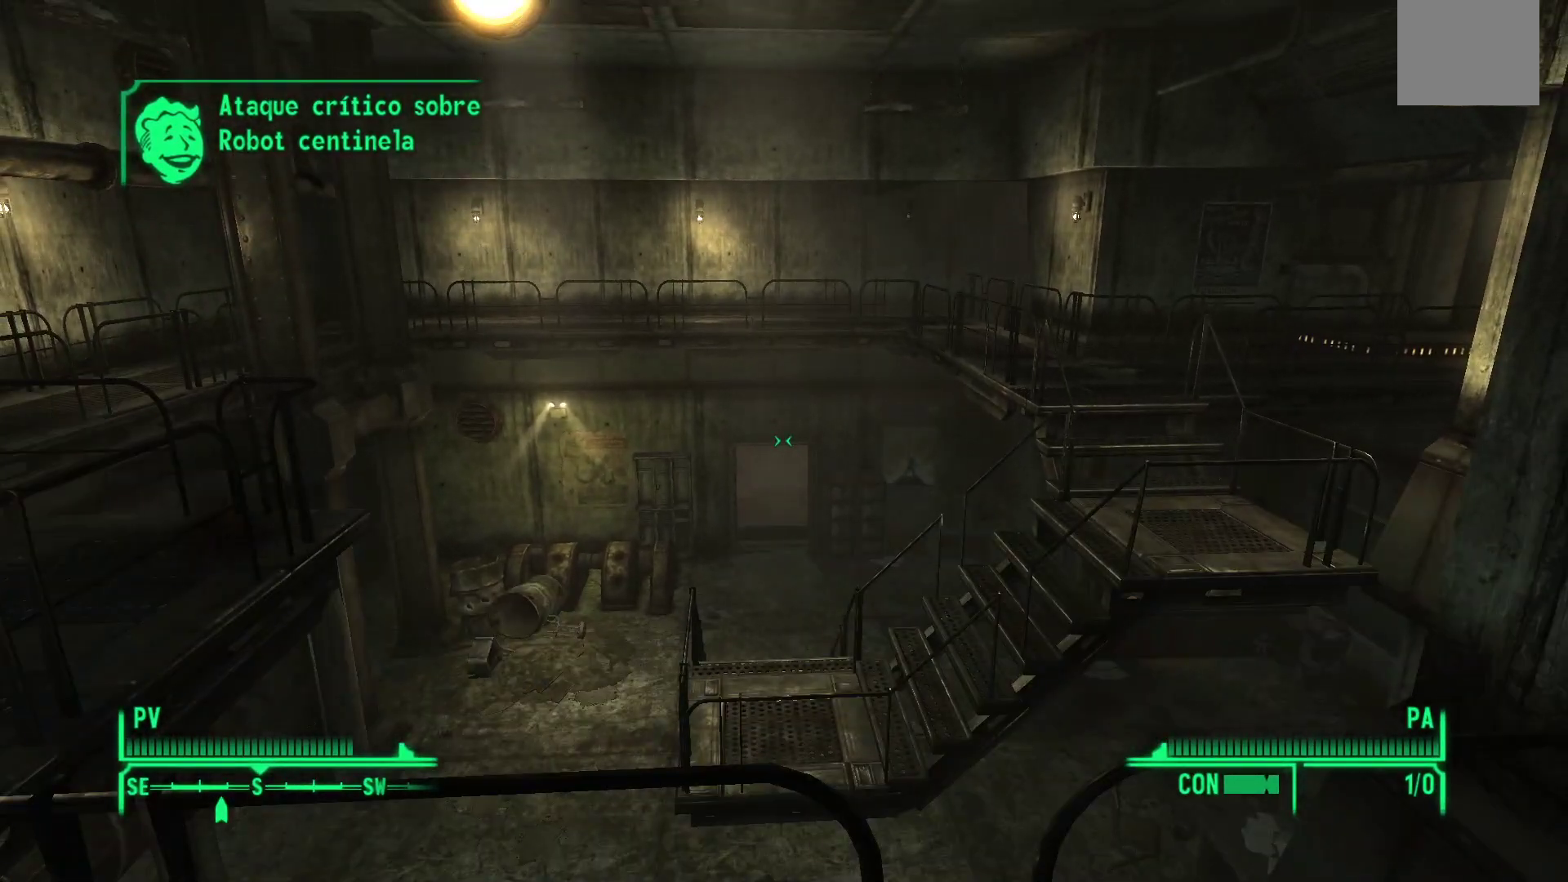
{"buttons": ["R1"], "left_stick": "center", "right_stick": "center", "events": []}
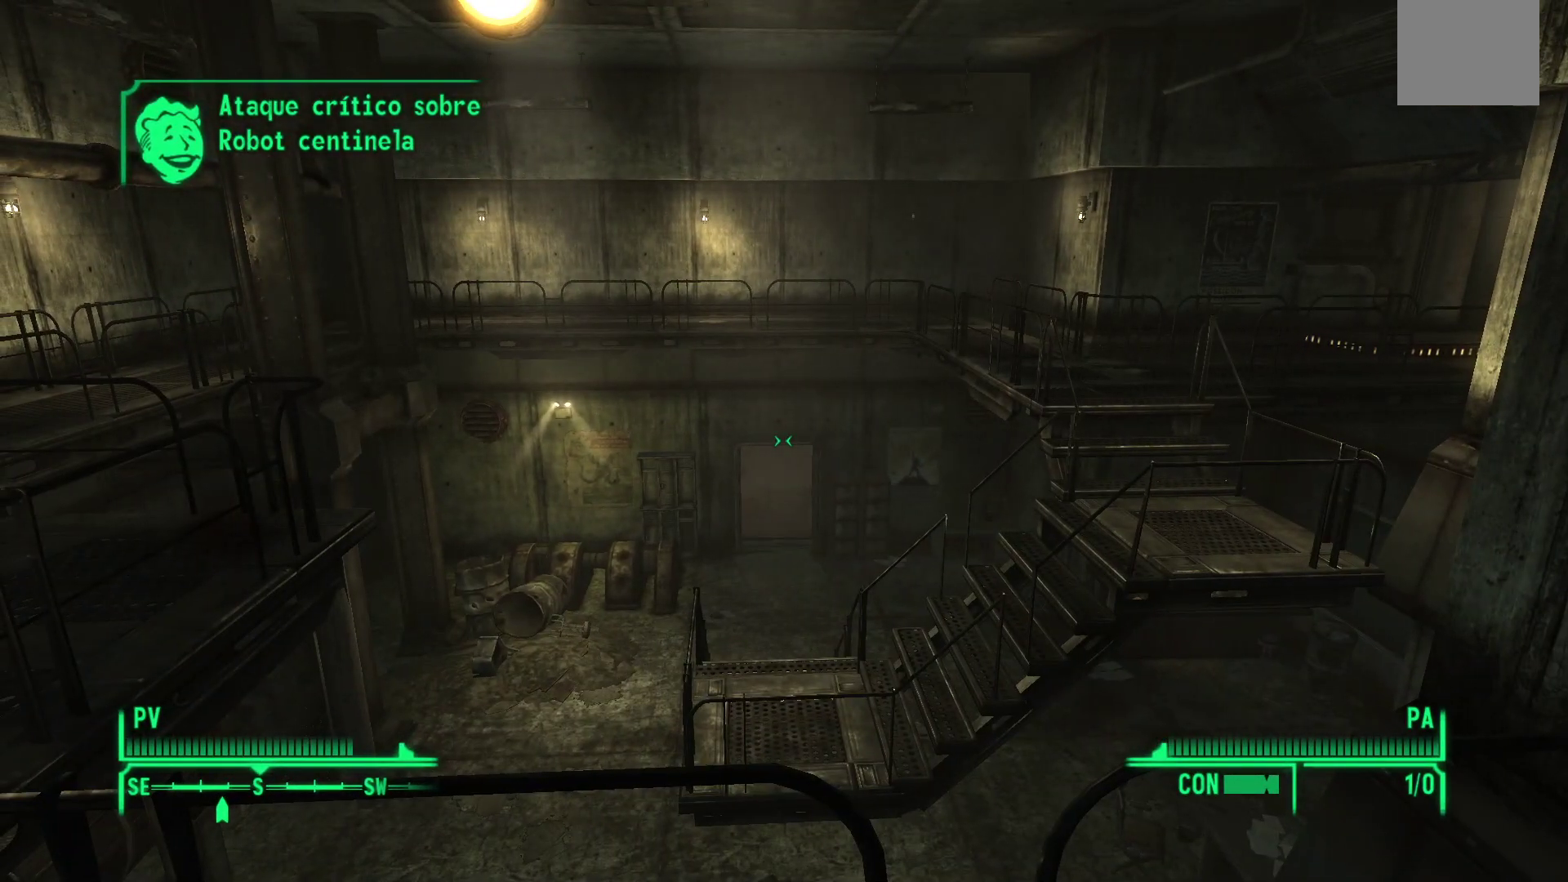
{"buttons": [], "left_stick": "center", "right_stick": "center", "events": [[250, "R1", "up"]]}
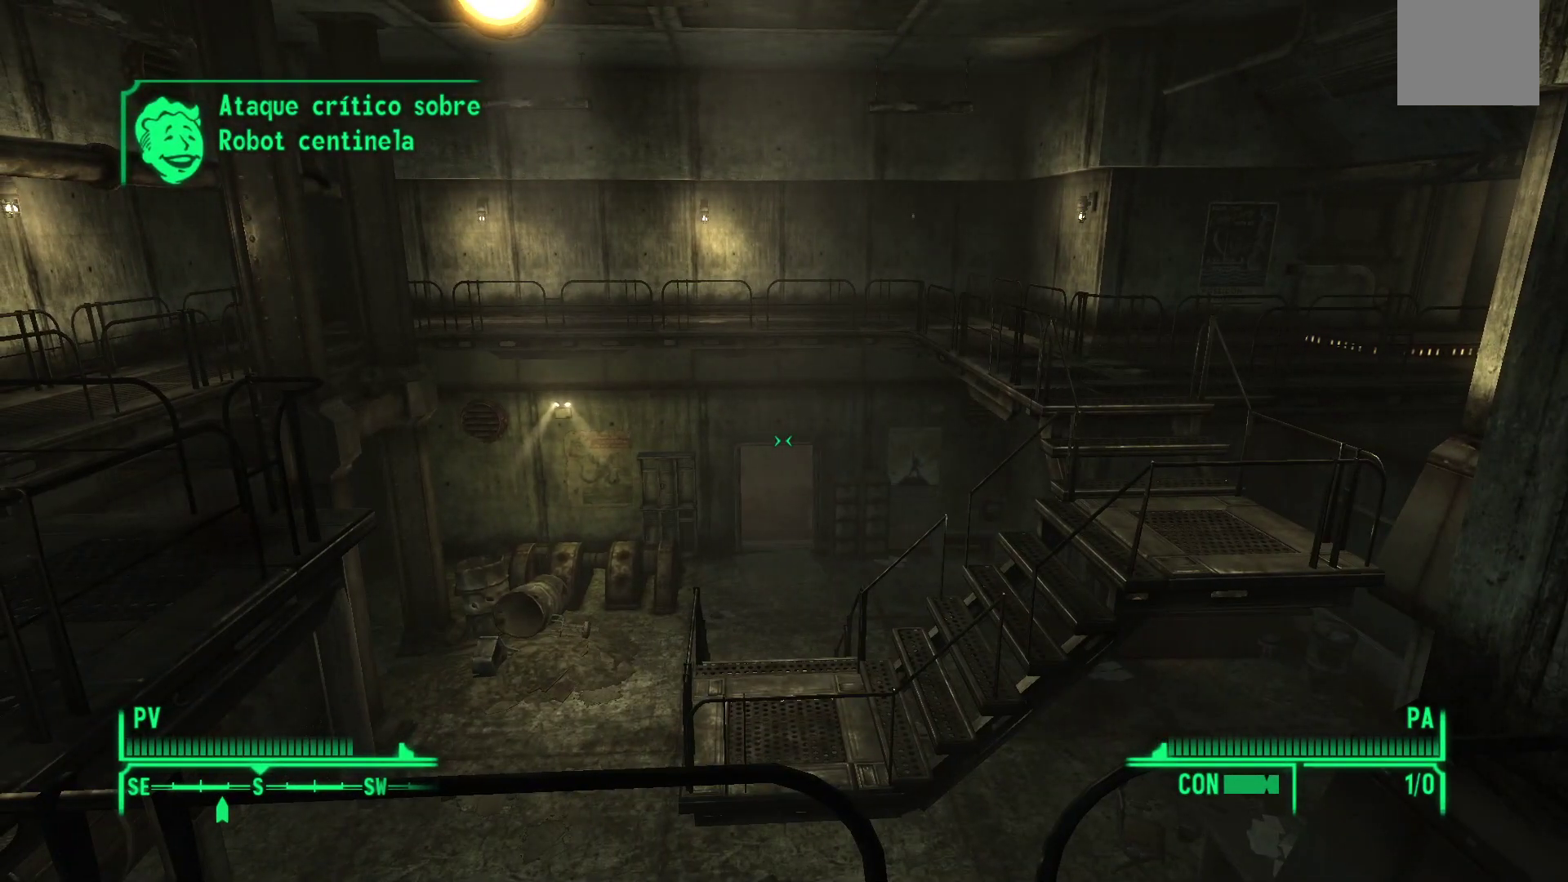
{"buttons": [], "left_stick": "center", "right_stick": "center", "events": []}
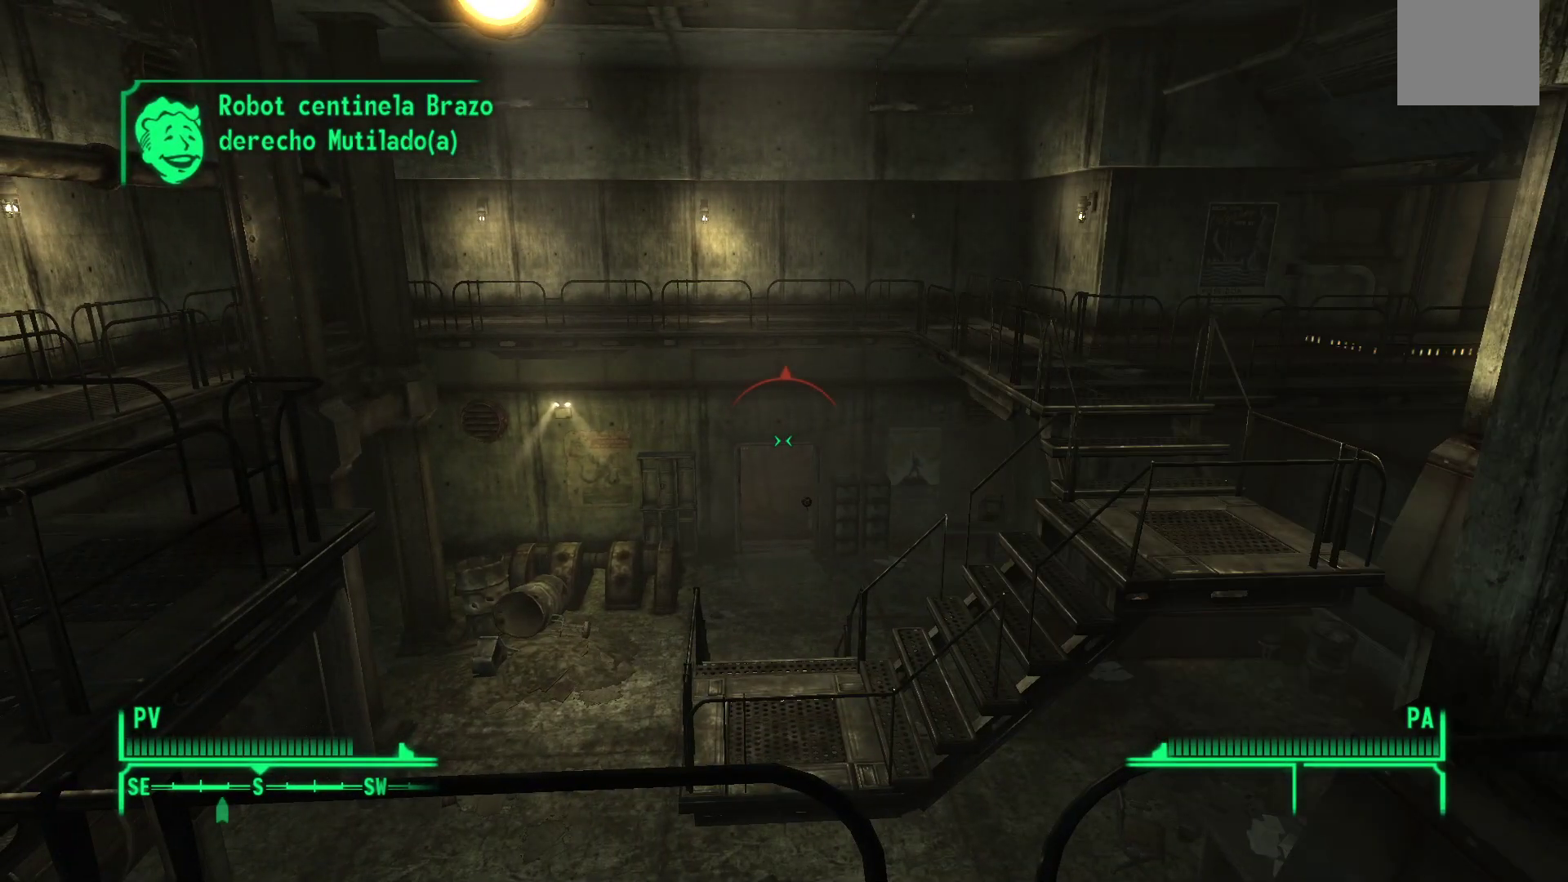
{"buttons": [], "left_stick": "center", "right_stick": "center", "events": []}
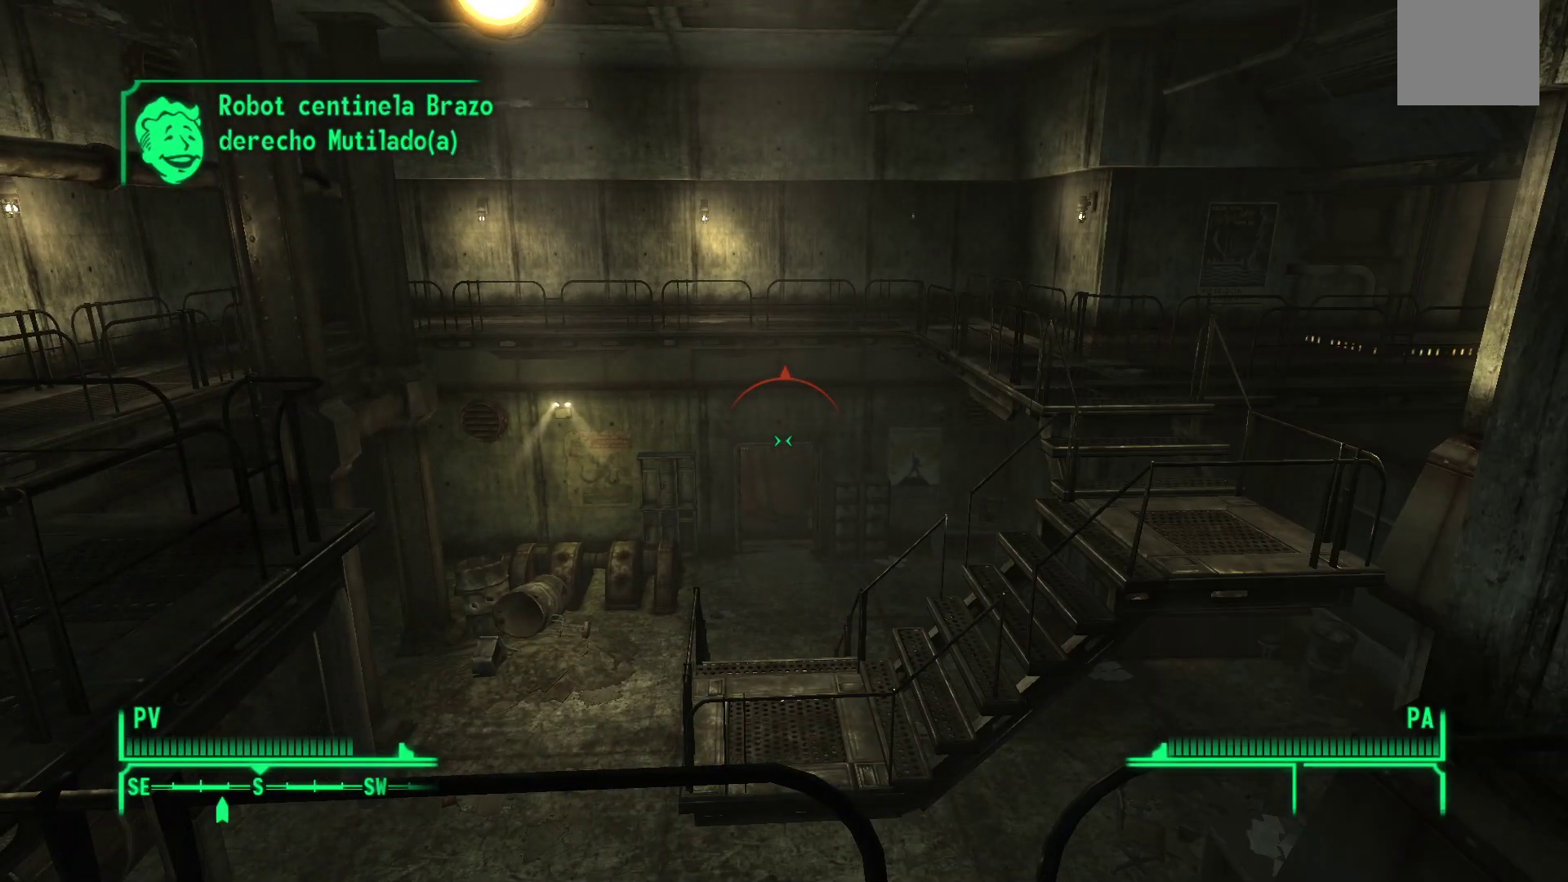
{"buttons": [], "left_stick": "center", "right_stick": "center", "events": []}
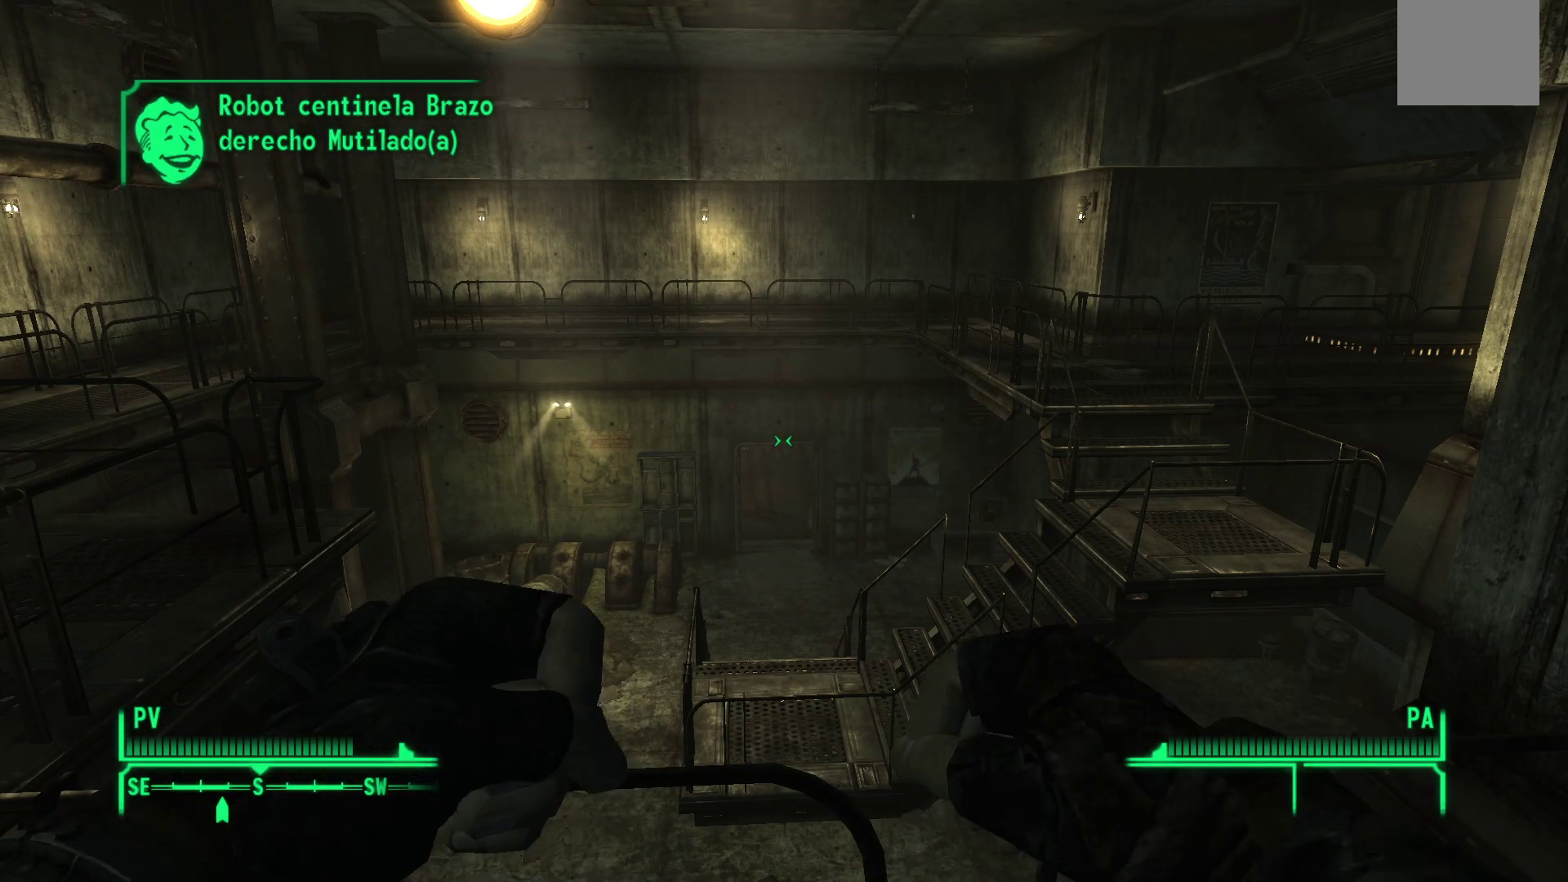
{"buttons": [], "left_stick": "center", "right_stick": "center", "events": []}
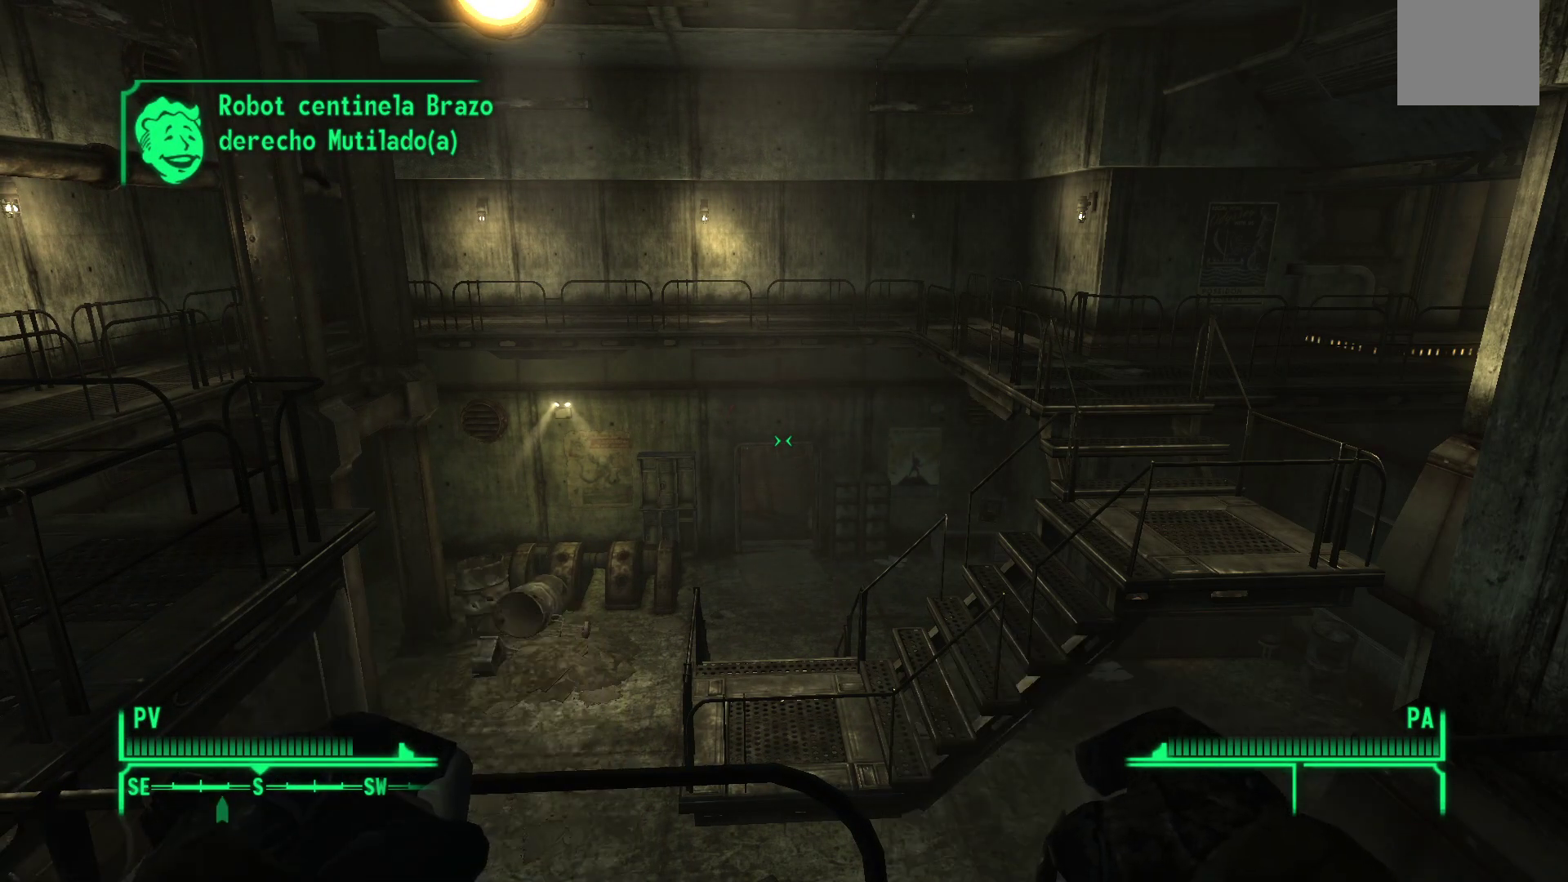
{"buttons": [], "left_stick": "center", "right_stick": "center", "events": []}
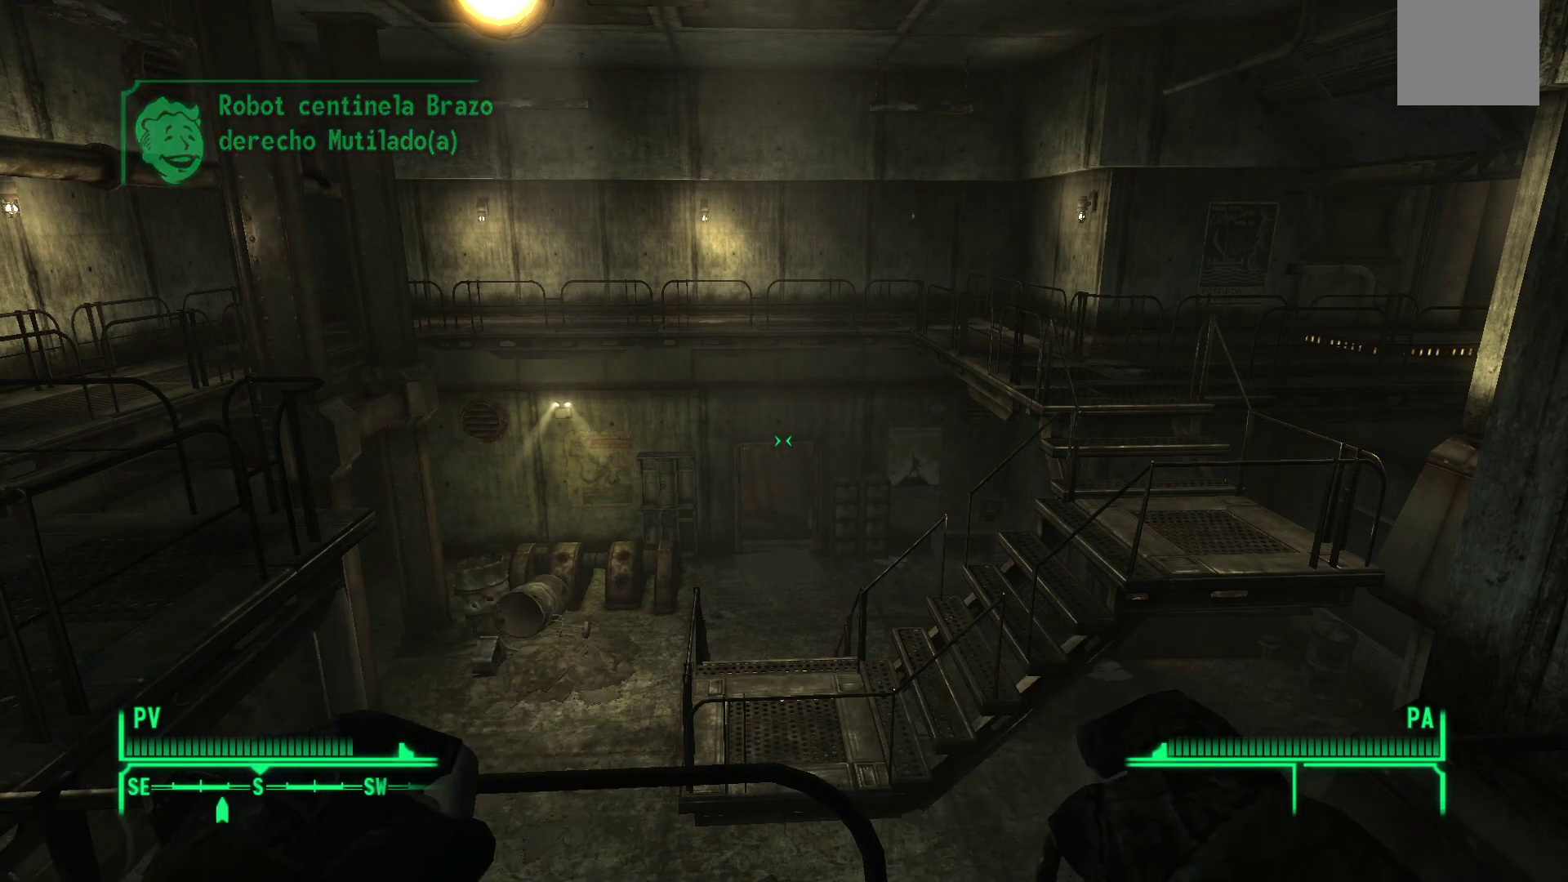
{"buttons": [], "left_stick": "center", "right_stick": "center", "events": []}
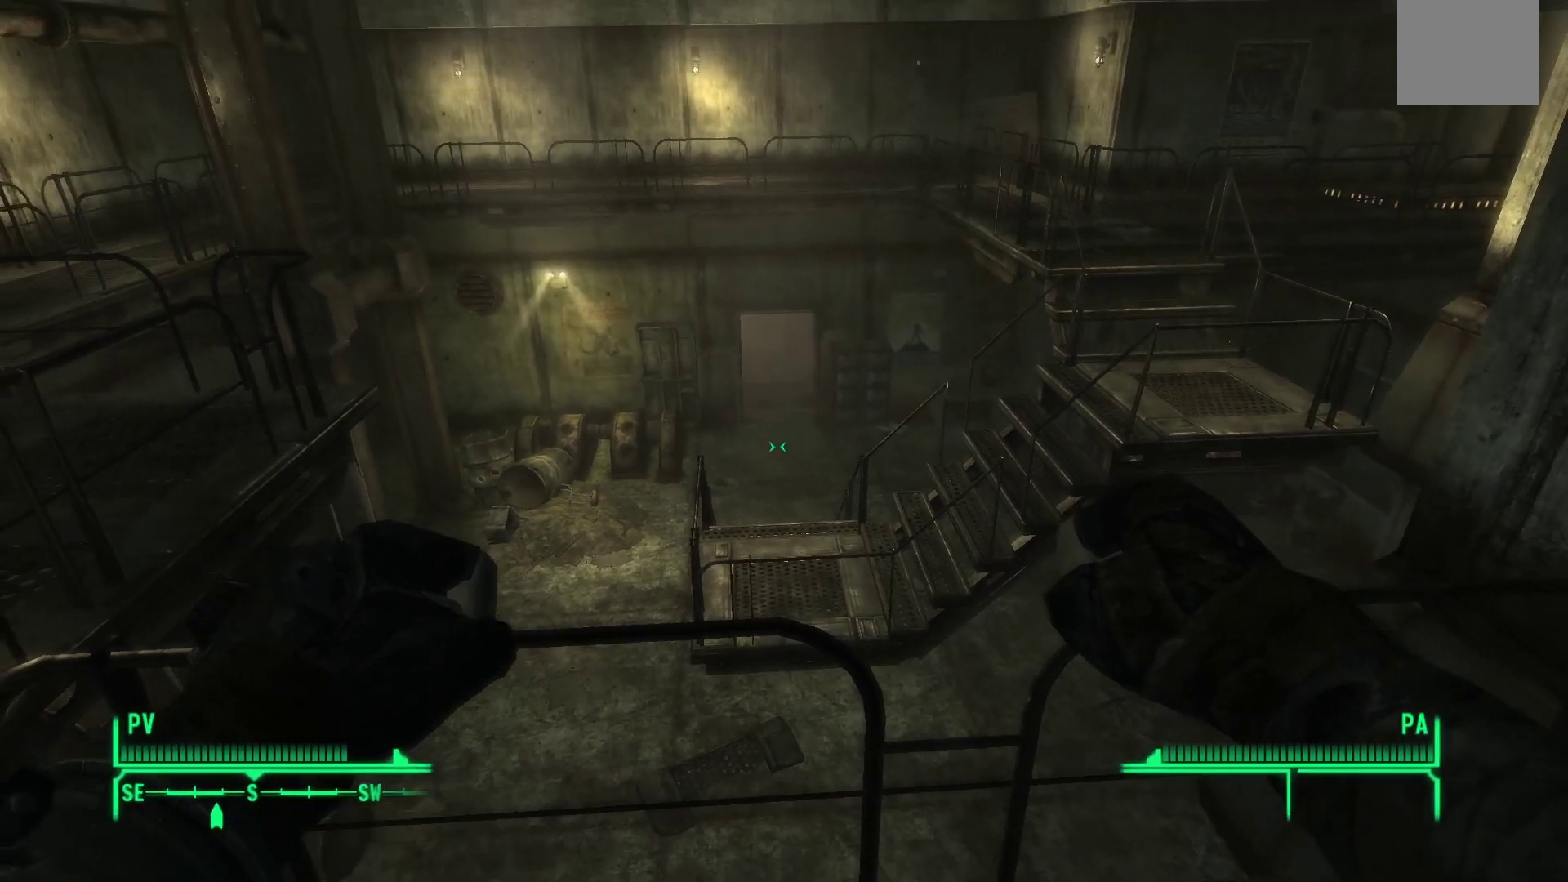
{"buttons": [], "left_stick": "center", "right_stick": "center", "events": []}
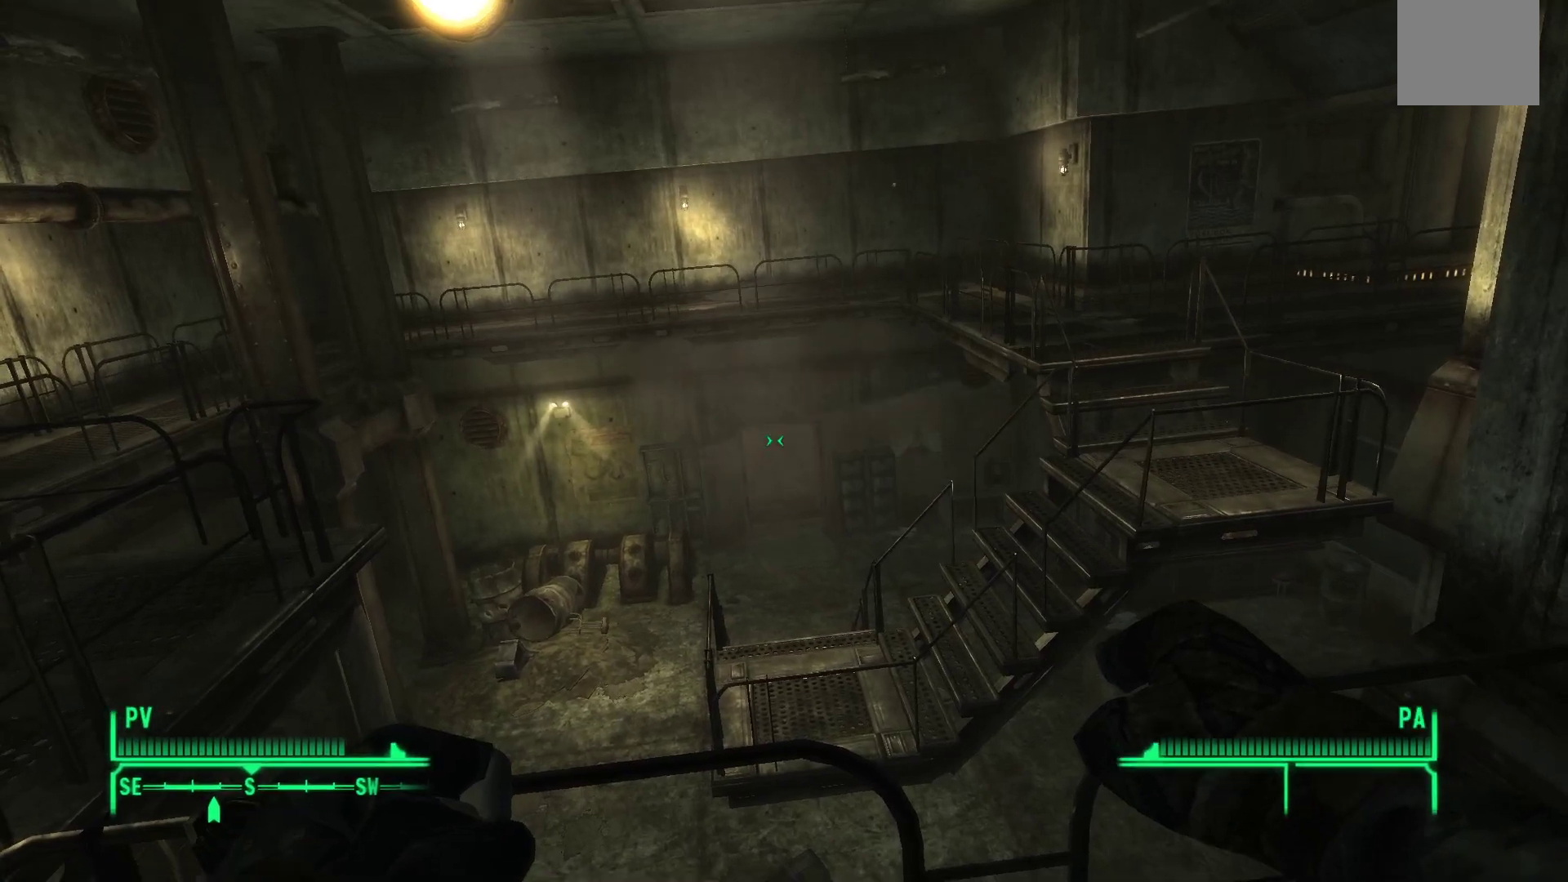
{"buttons": [], "left_stick": "center", "right_stick": "center", "events": []}
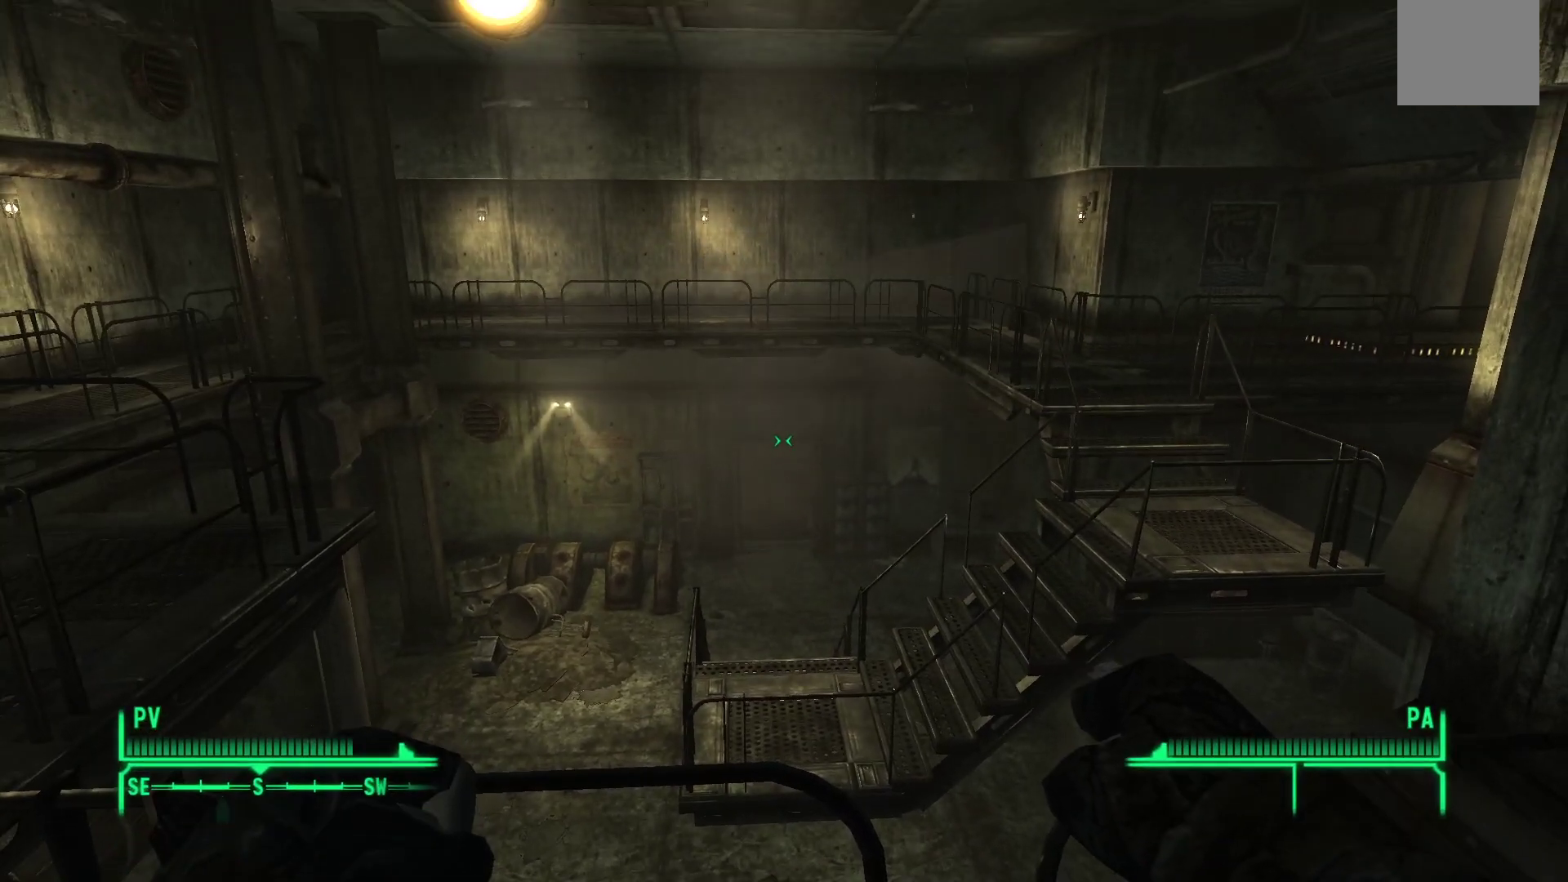
{"buttons": [], "left_stick": "center", "right_stick": "center", "events": []}
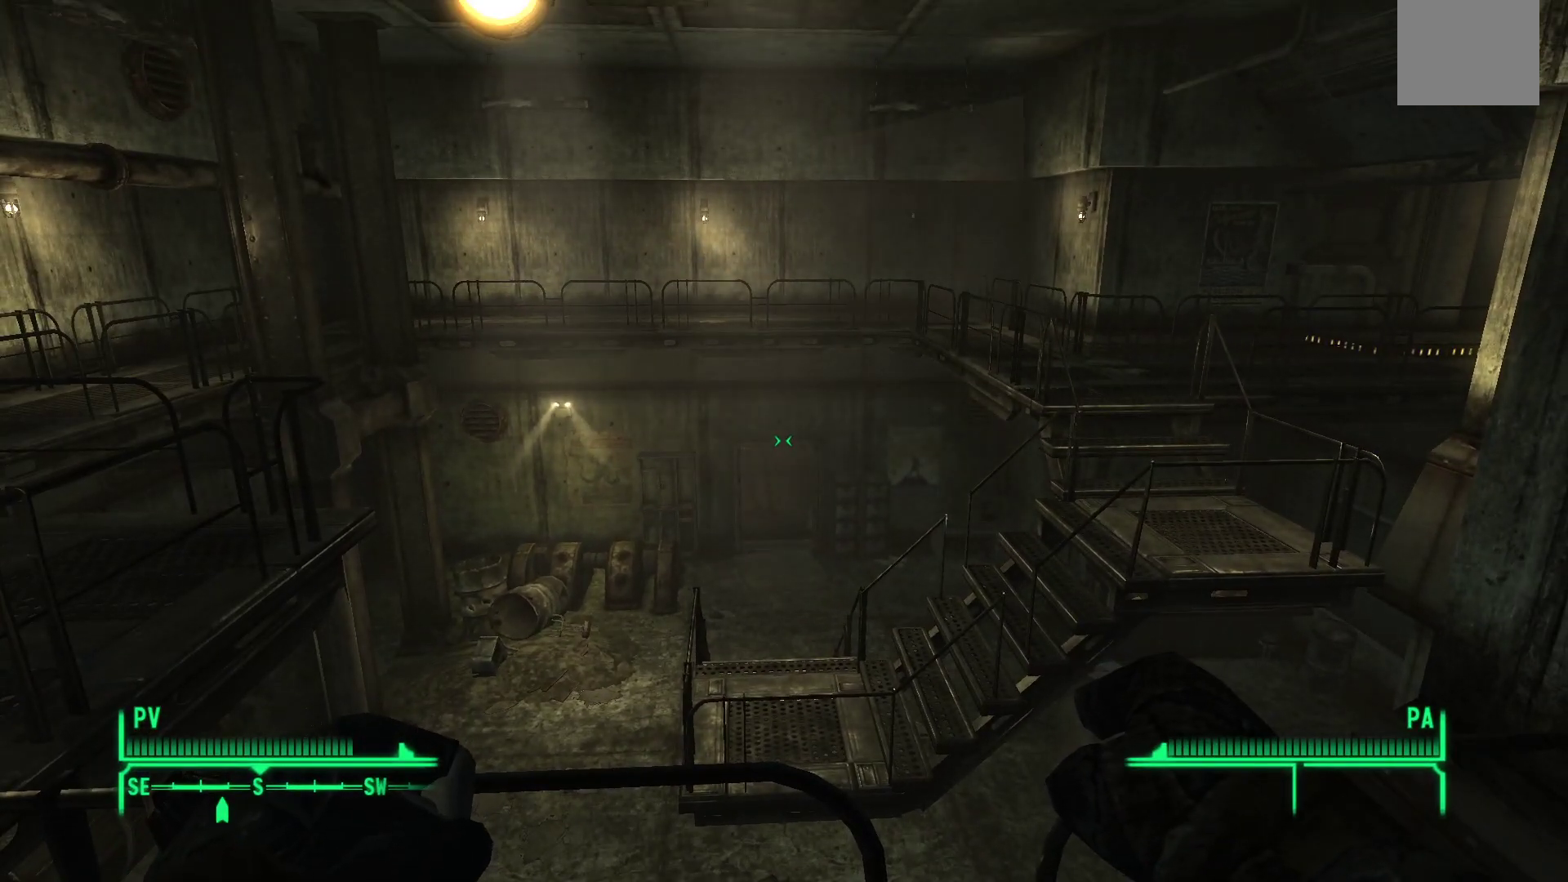
{"buttons": [], "left_stick": "right", "right_stick": "center", "events": [[333, "right_stick", "left"], [367, "left_stick", "right"], [433, "right_stick", "center"]]}
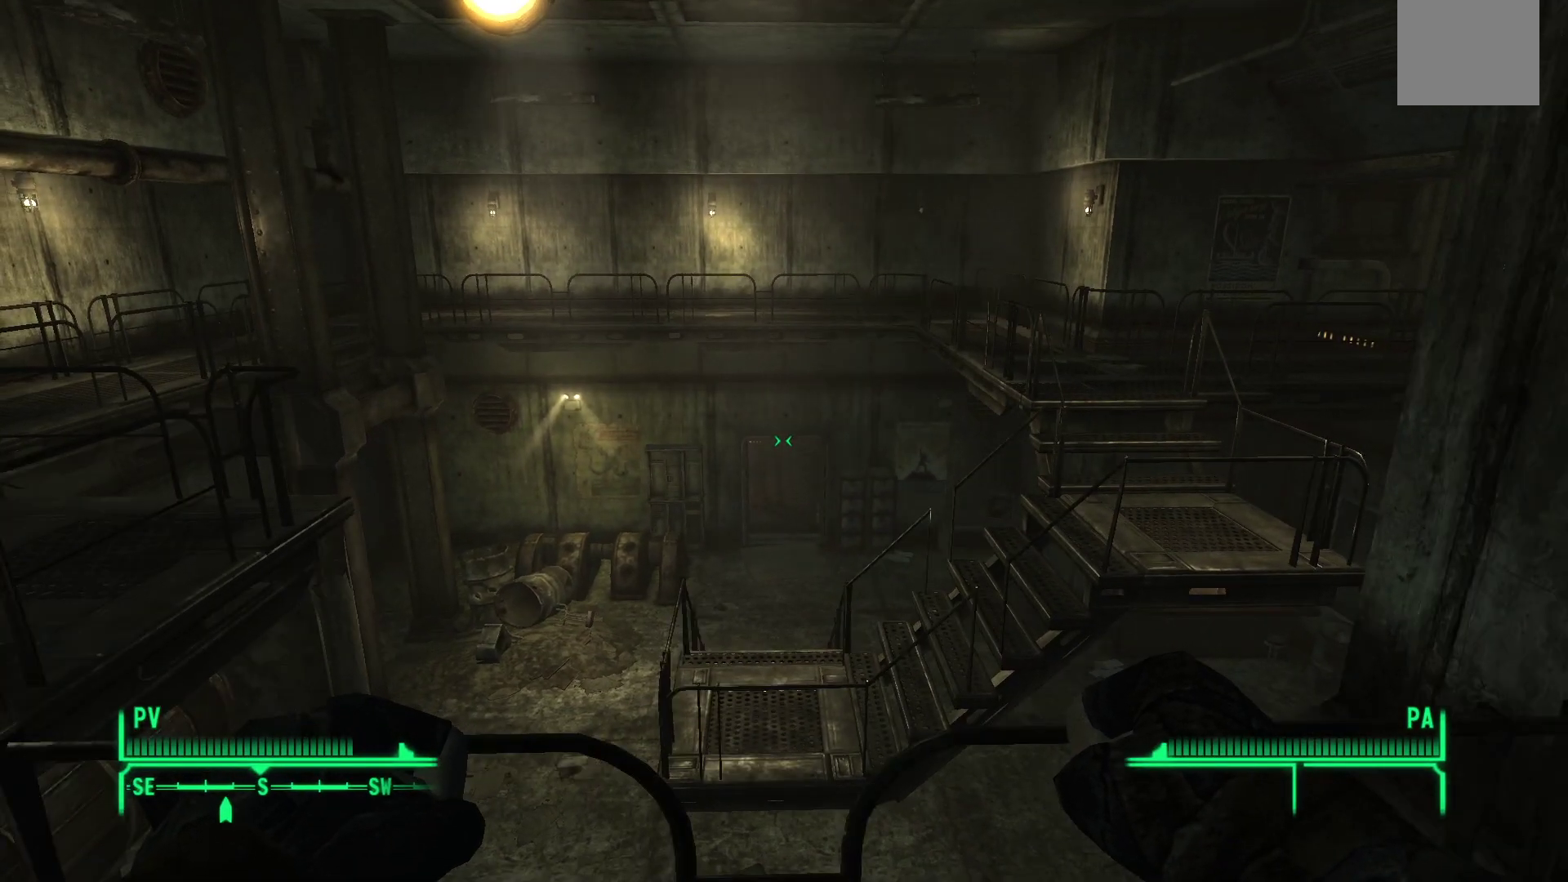
{"buttons": [], "left_stick": "center", "right_stick": "center", "events": [[83, "left_stick", "center"], [350, "B", "down"], [467, "B", "up"]]}
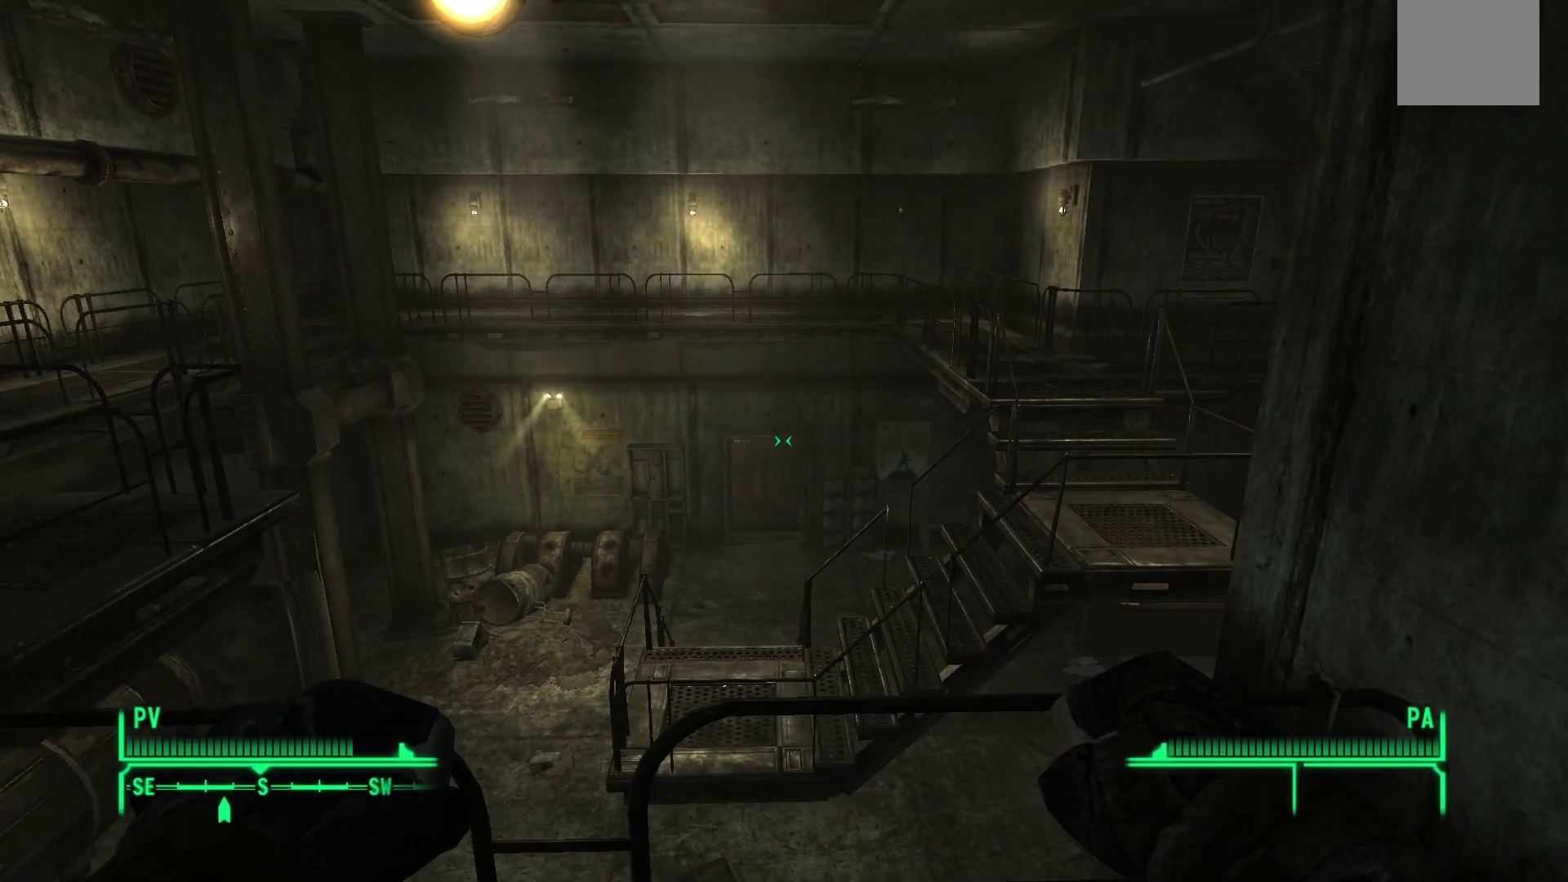
{"buttons": [], "left_stick": "center", "right_stick": "center", "events": []}
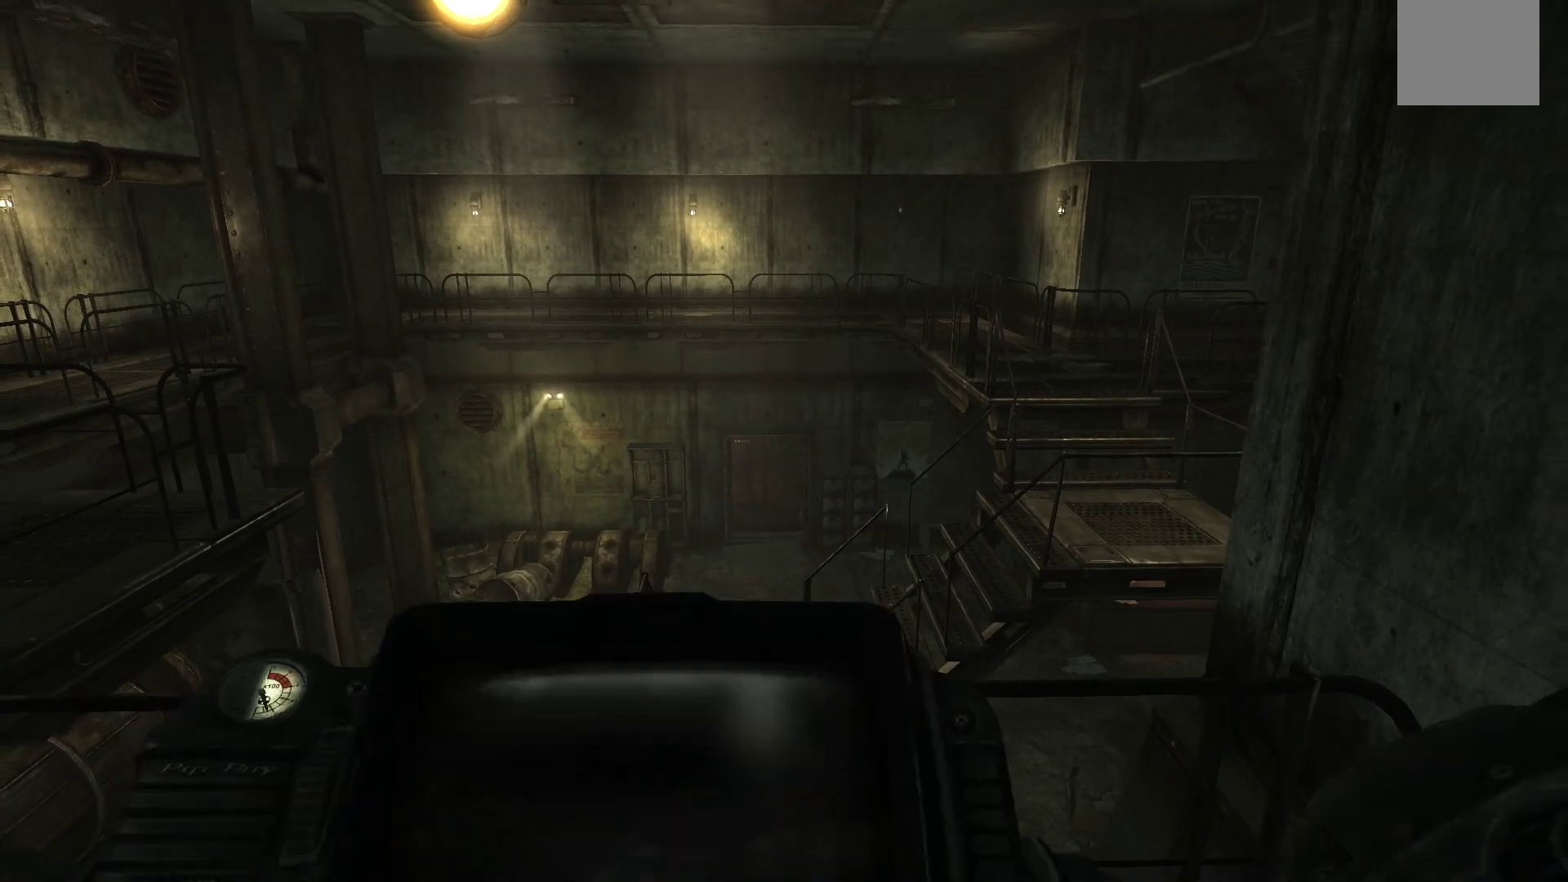
{"buttons": [], "left_stick": "center", "right_stick": "center", "events": []}
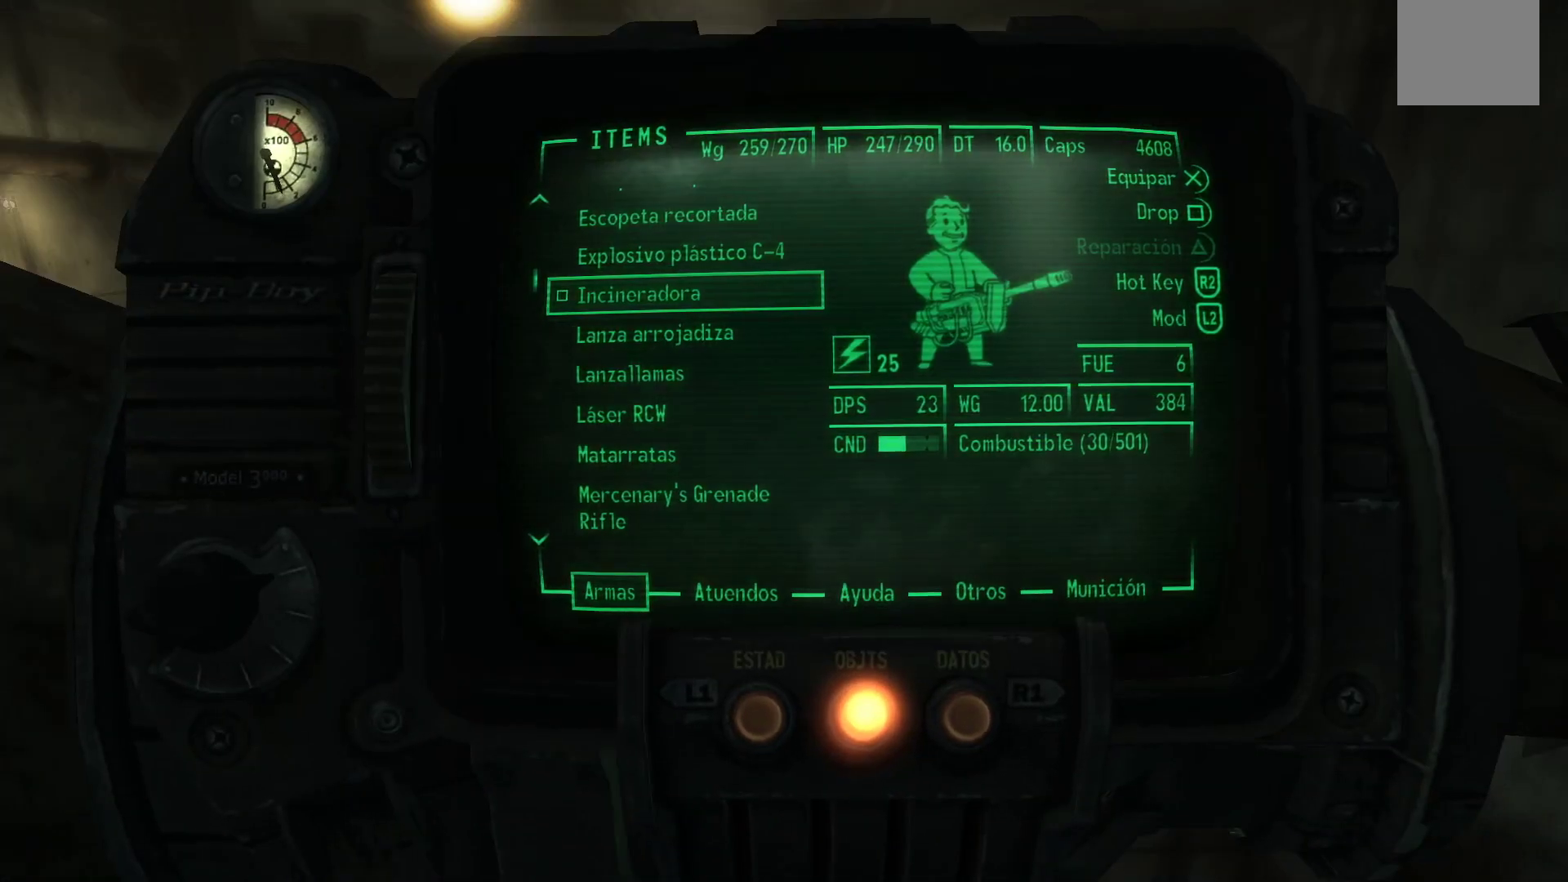
{"buttons": [], "left_stick": "center", "right_stick": "center", "events": []}
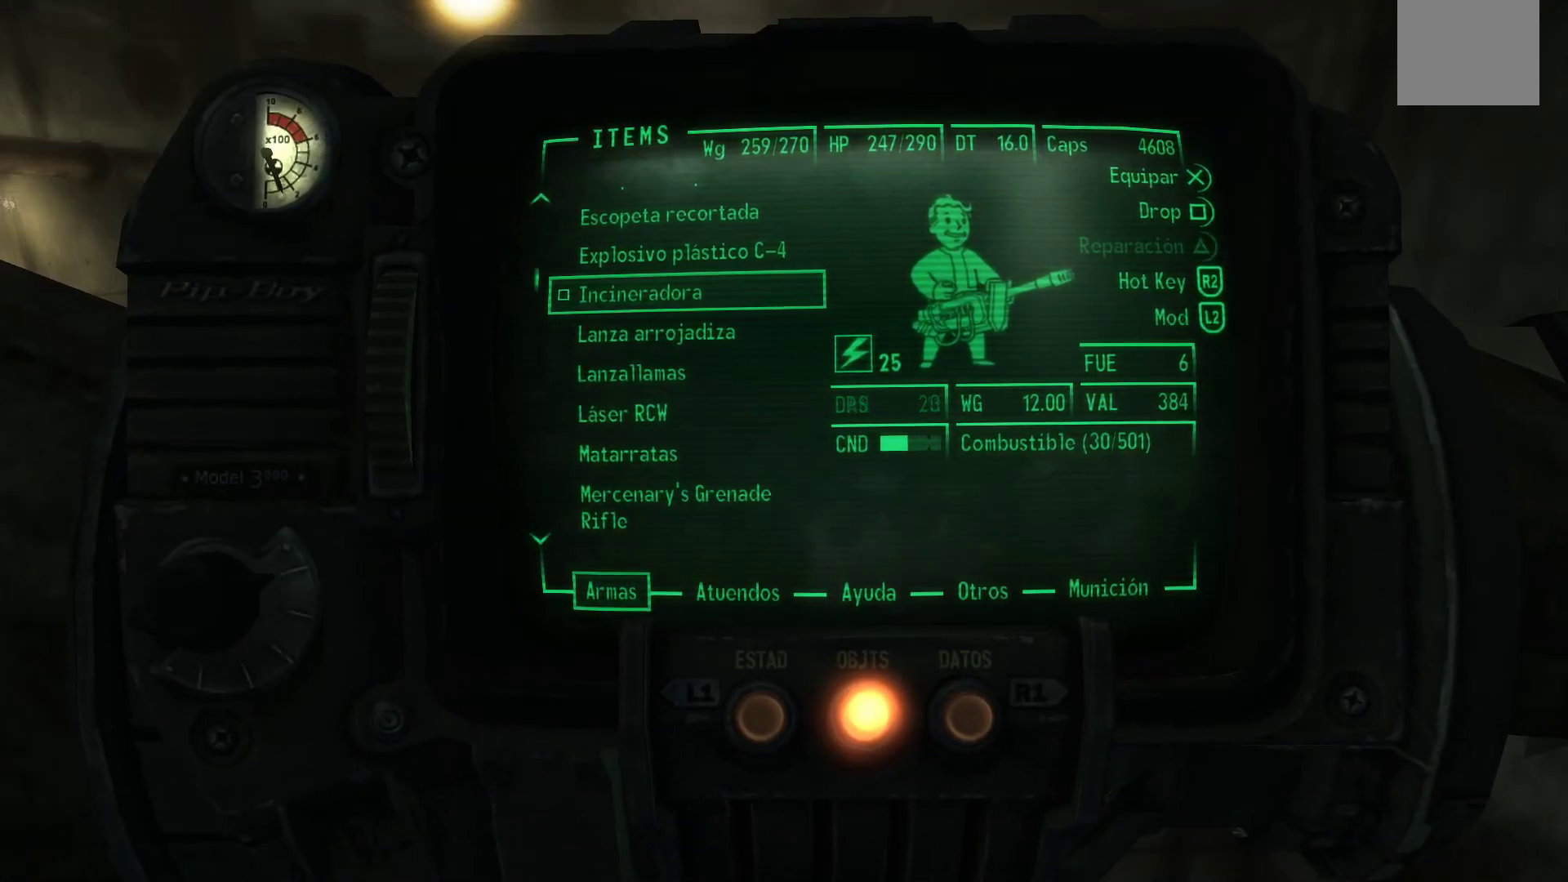
{"buttons": [], "left_stick": "center", "right_stick": "center", "events": []}
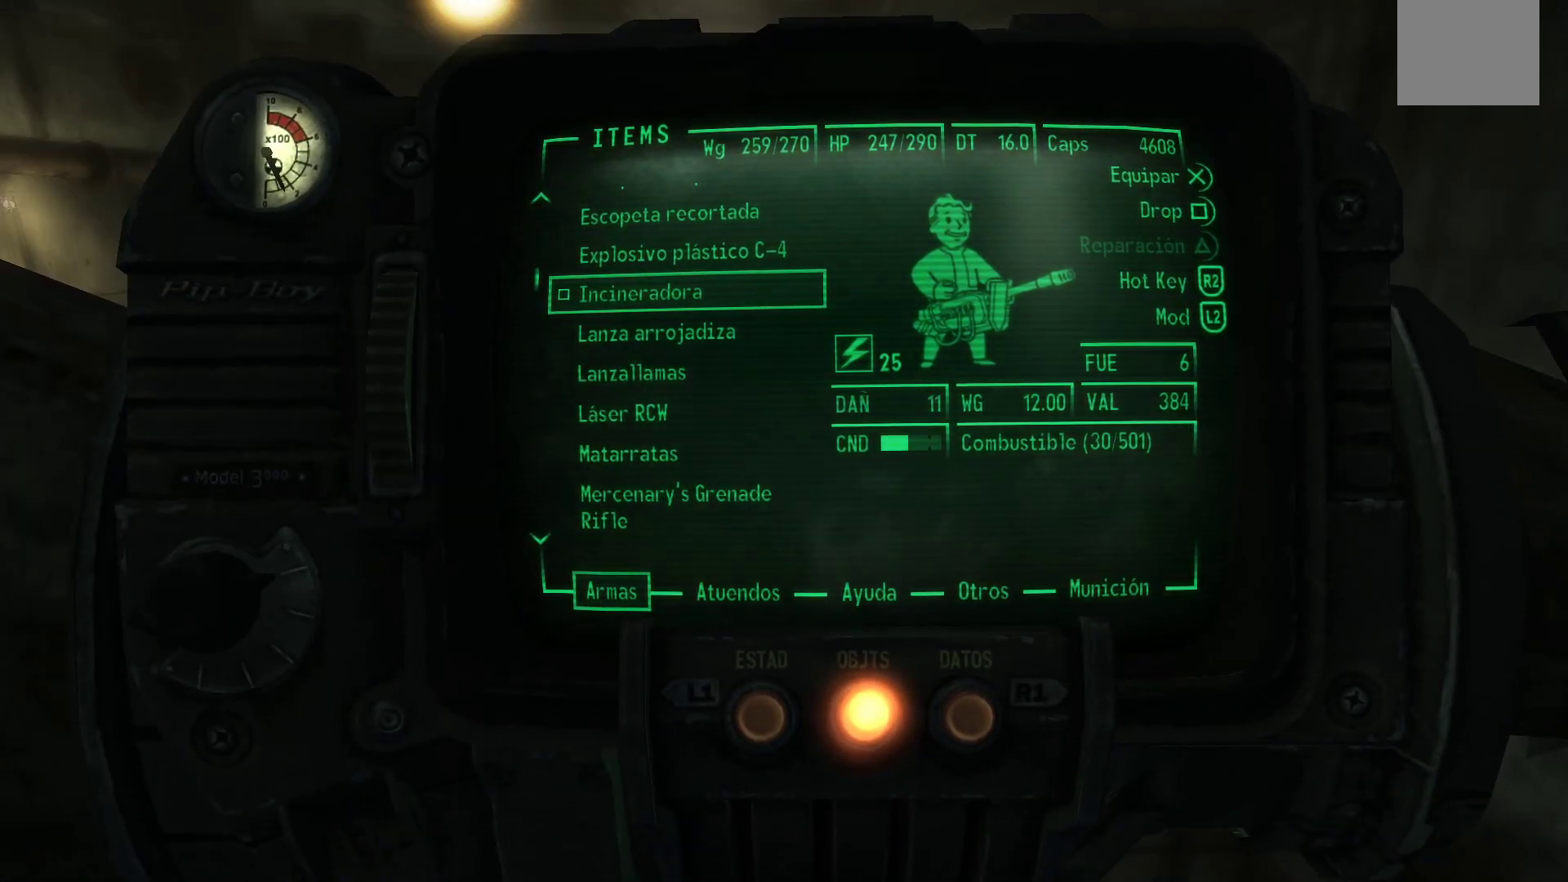
{"buttons": [], "left_stick": "center", "right_stick": "center", "events": [[200, "DPAD_DOWN", "down"], [300, "DPAD_DOWN", "up"]]}
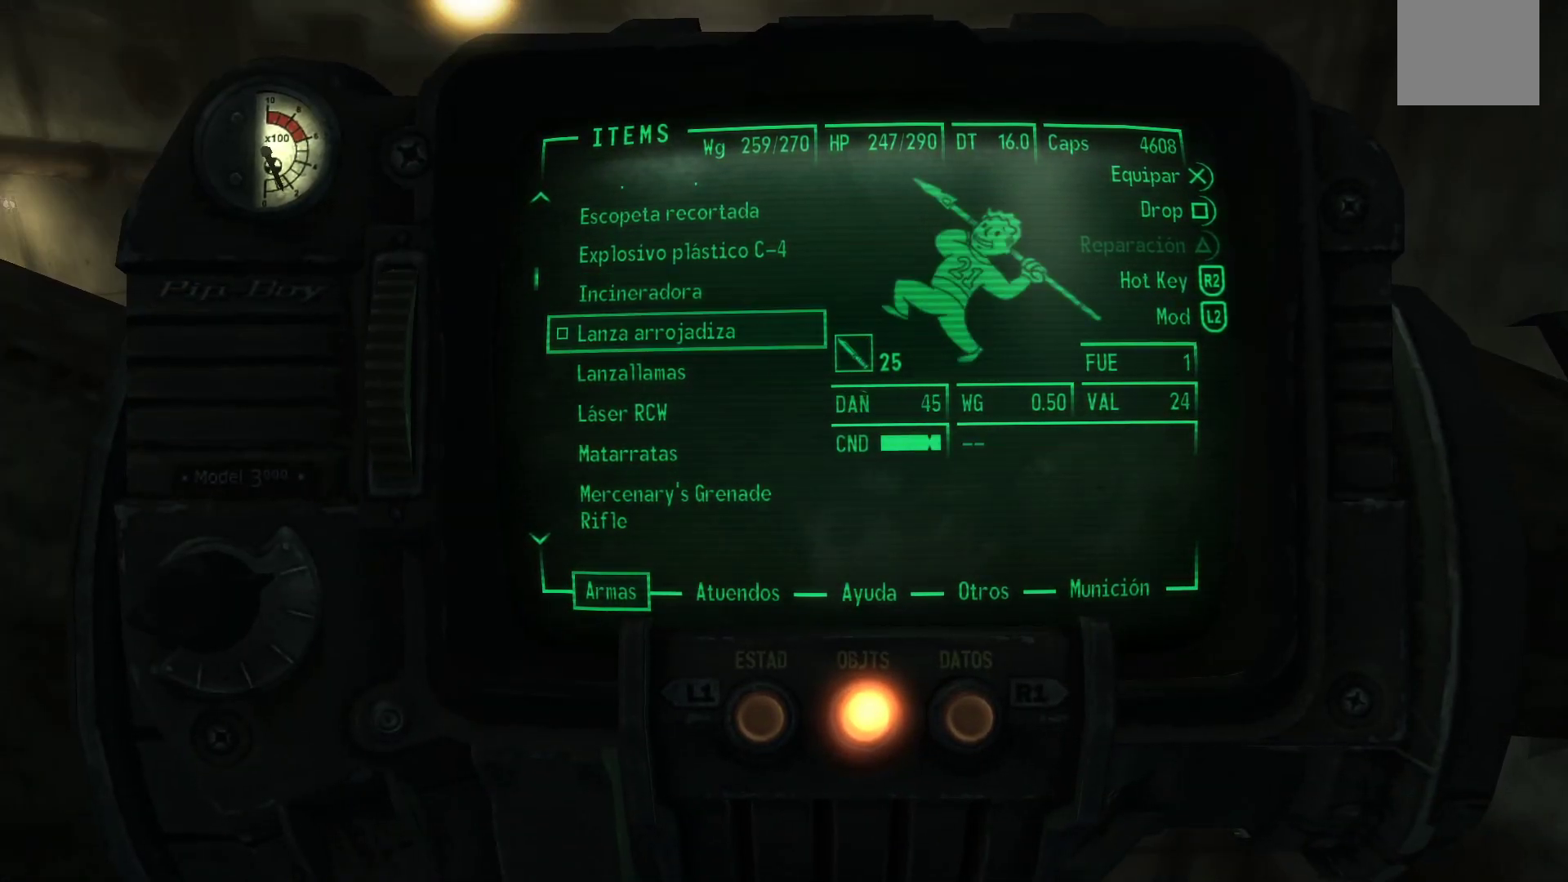
{"buttons": [], "left_stick": "center", "right_stick": "center", "events": [[67, "DPAD_DOWN", "down"], [183, "DPAD_DOWN", "up"]]}
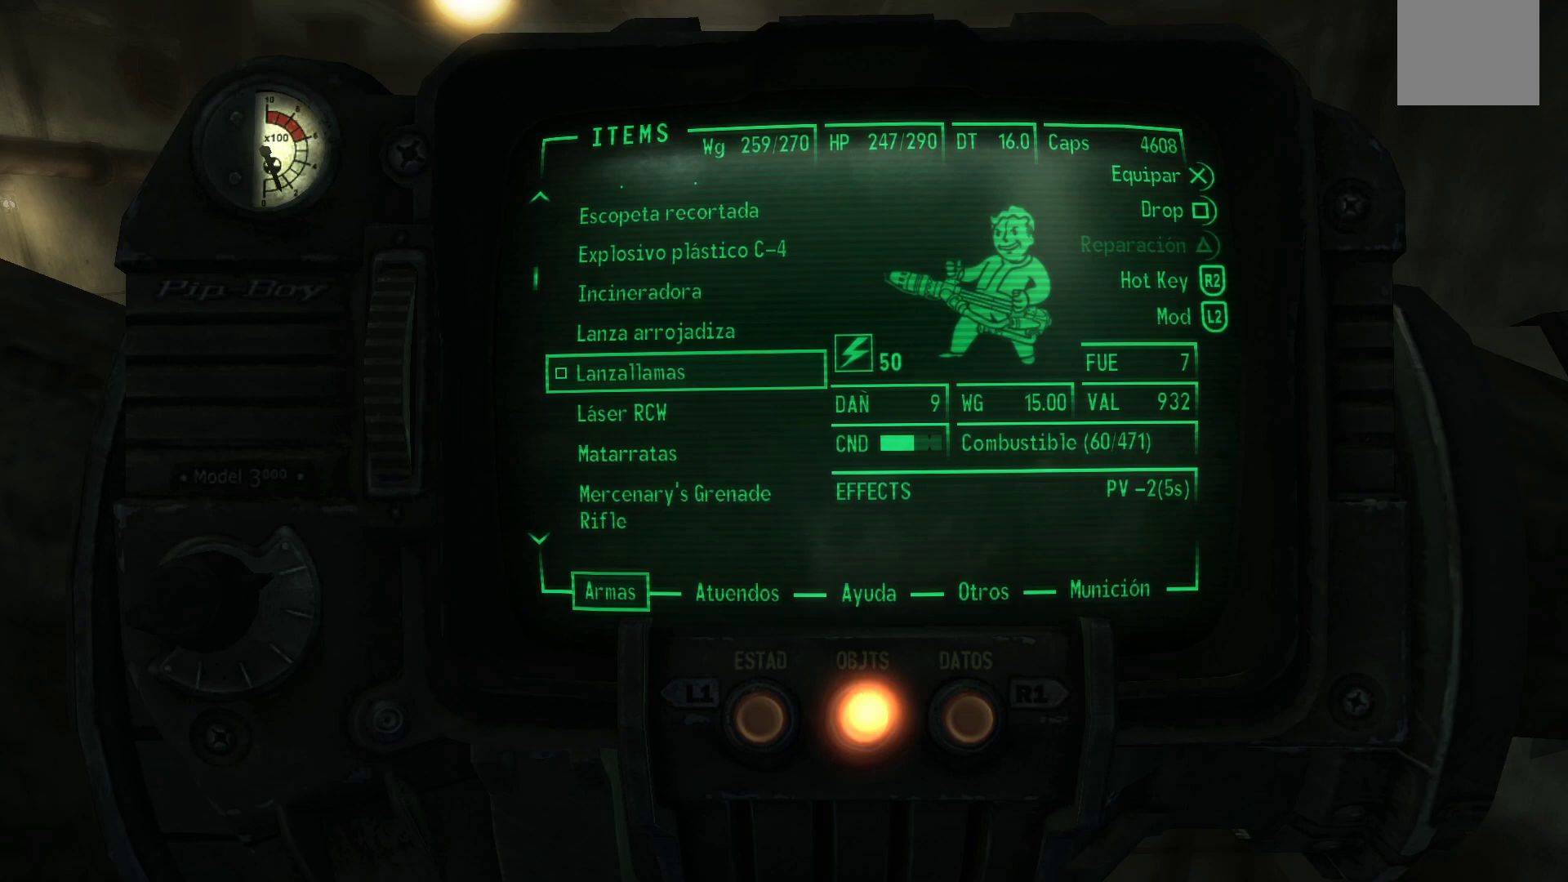
{"buttons": [], "left_stick": "center", "right_stick": "center", "events": []}
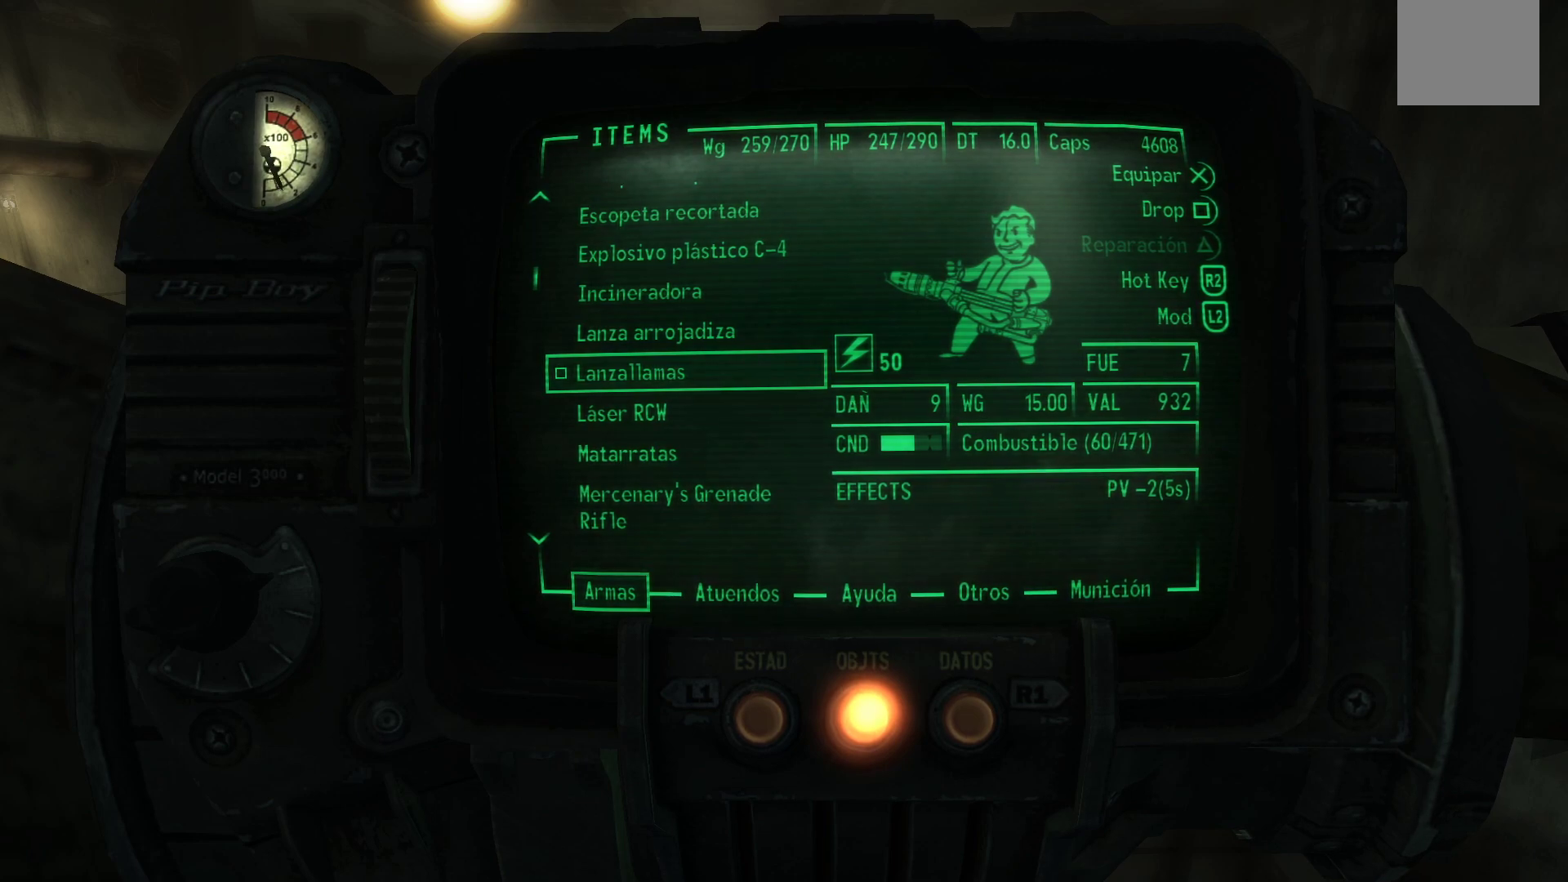
{"buttons": [], "left_stick": "center", "right_stick": "center", "events": []}
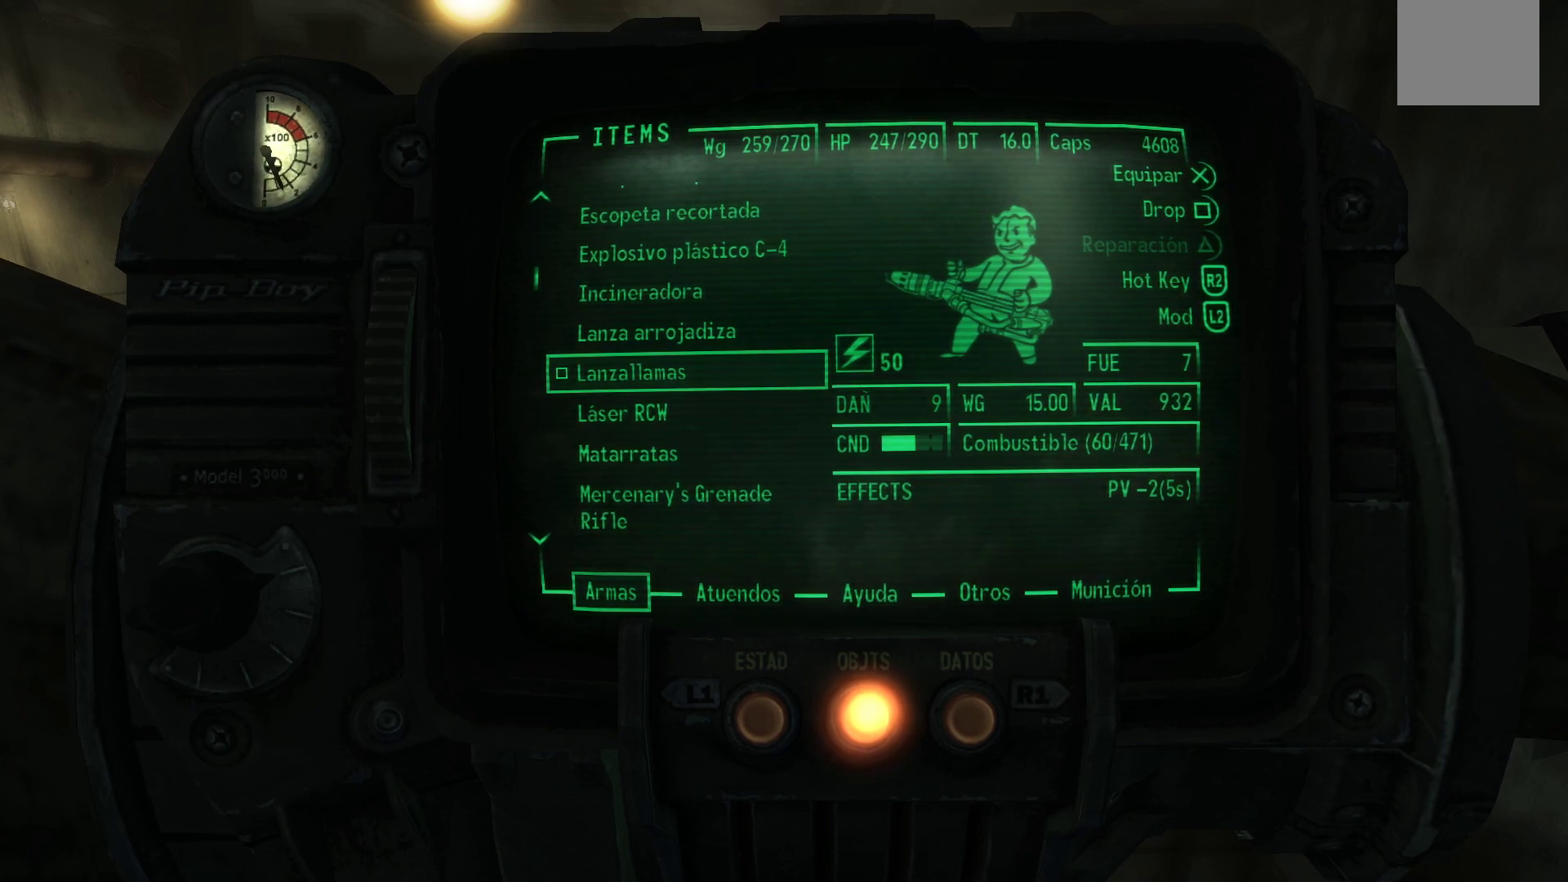
{"buttons": [], "left_stick": "center", "right_stick": "center", "events": []}
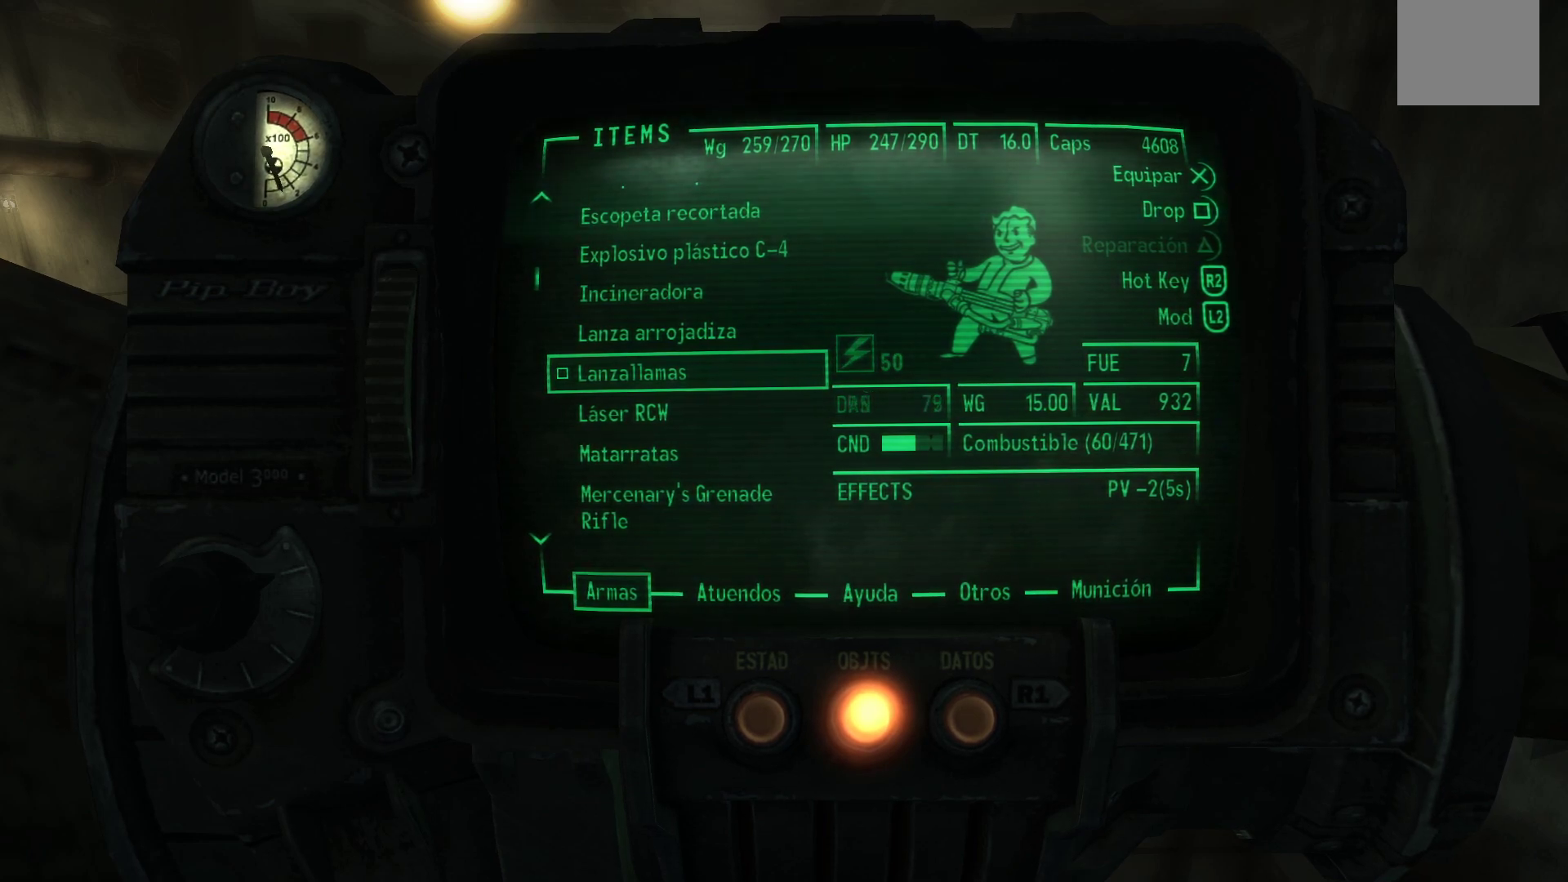
{"buttons": [], "left_stick": "center", "right_stick": "center", "events": []}